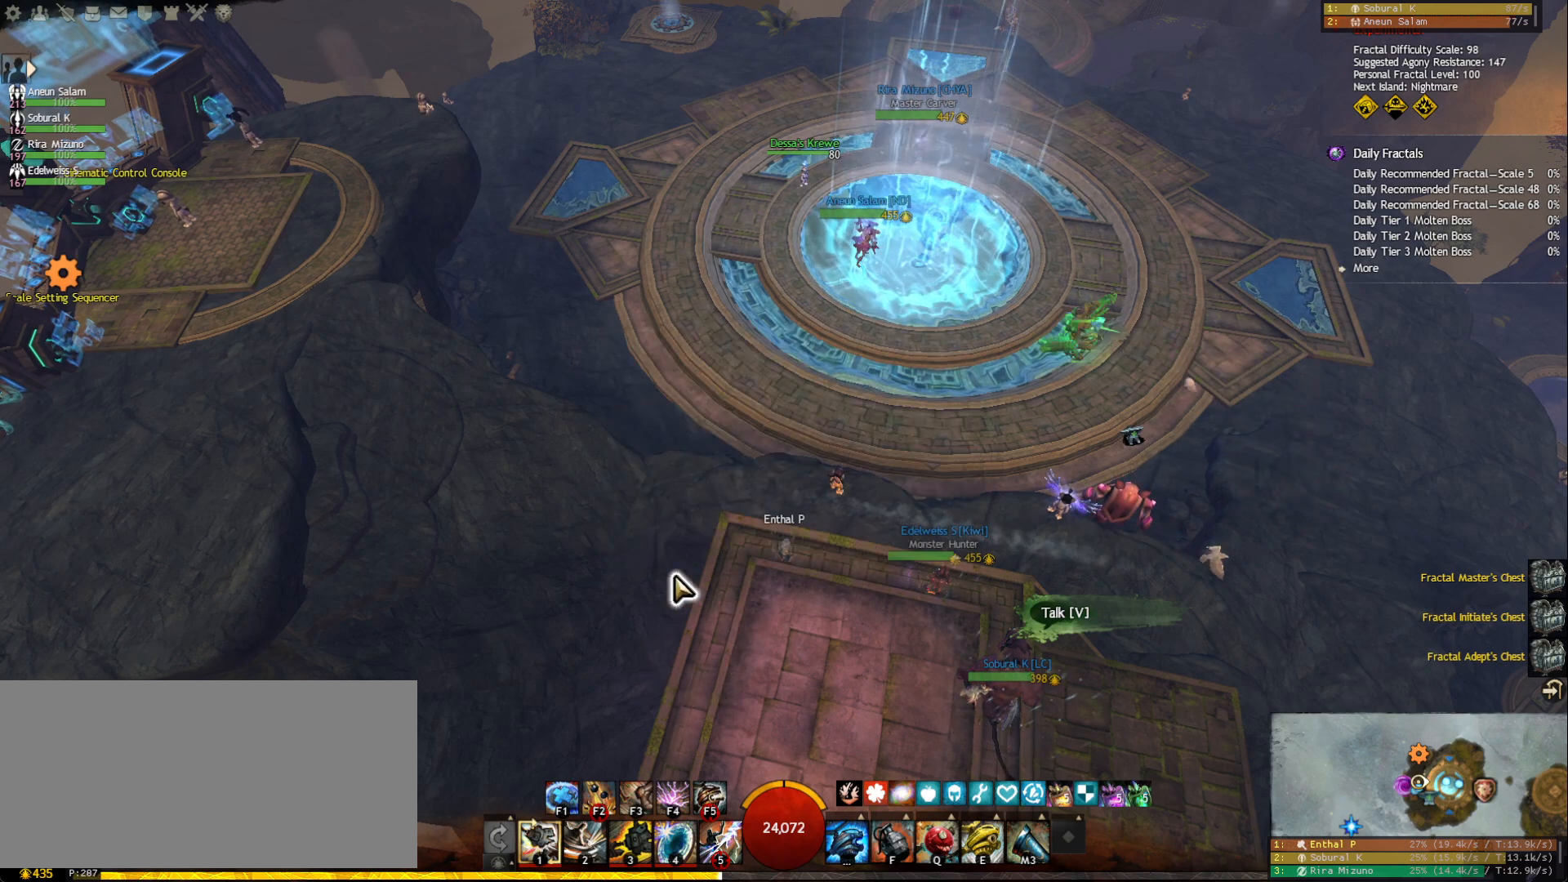
Gameplay with keyboard and mouse; each line is a JSON object with the keys and mouse buttons held at the frame after it. "events" lists presses ("down") and releases ("up") of "1", "2", "3", "4", "5", "a", "ctrl", "d", "e", "escape", "f", "f1", "f2", "f3", "f4", "f5", "q", "r", "s", "shift", "space", "tab", "tilde", "w", "mouse_left", "mouse_wheel", "mouse_right", "mouse_mb4" and "mouse_mb5" between this image and that frame as [ms after this image, input, new state], when the widget could be followed in between. "mouse_left", "mouse_wheel", "mouse_right", "mouse_mb4", "mouse_mb5" = the "left", "wheel", "right", "mb4", "mb5" buttons of the "mouse" list. No other keys are recorded. "wheel" means that the mouse wheel is clicked or scrolled. Mouse movement is not recorded.
{"keys": [], "mouse": [], "events": []}
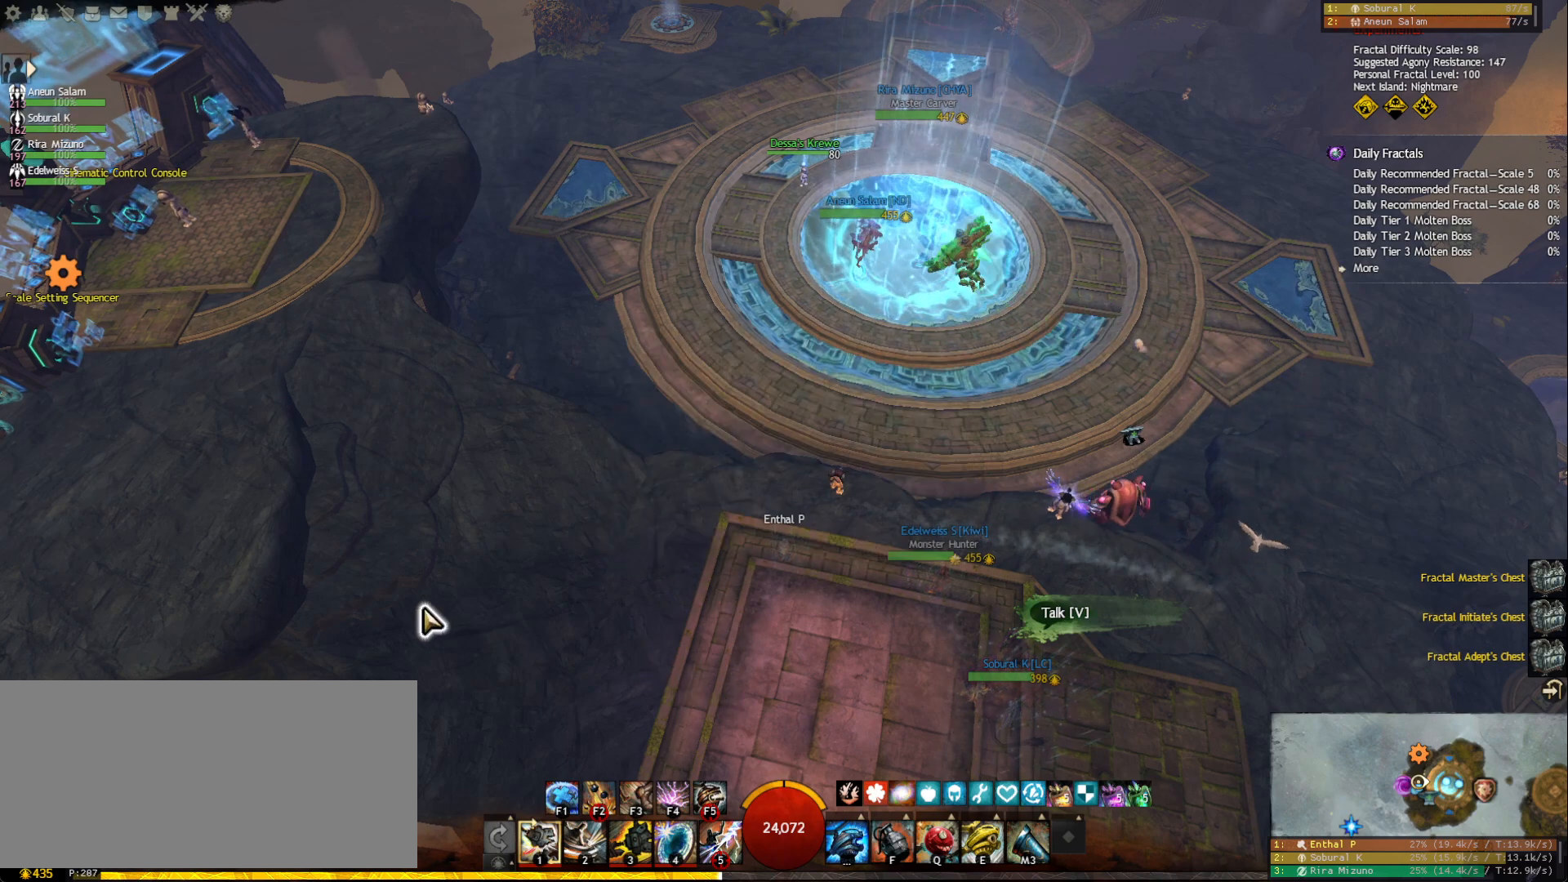
{"keys": ["tab"], "mouse": [], "events": [[317, "tab", "down"], [417, "tab", "up"], [467, "tab", "down"]]}
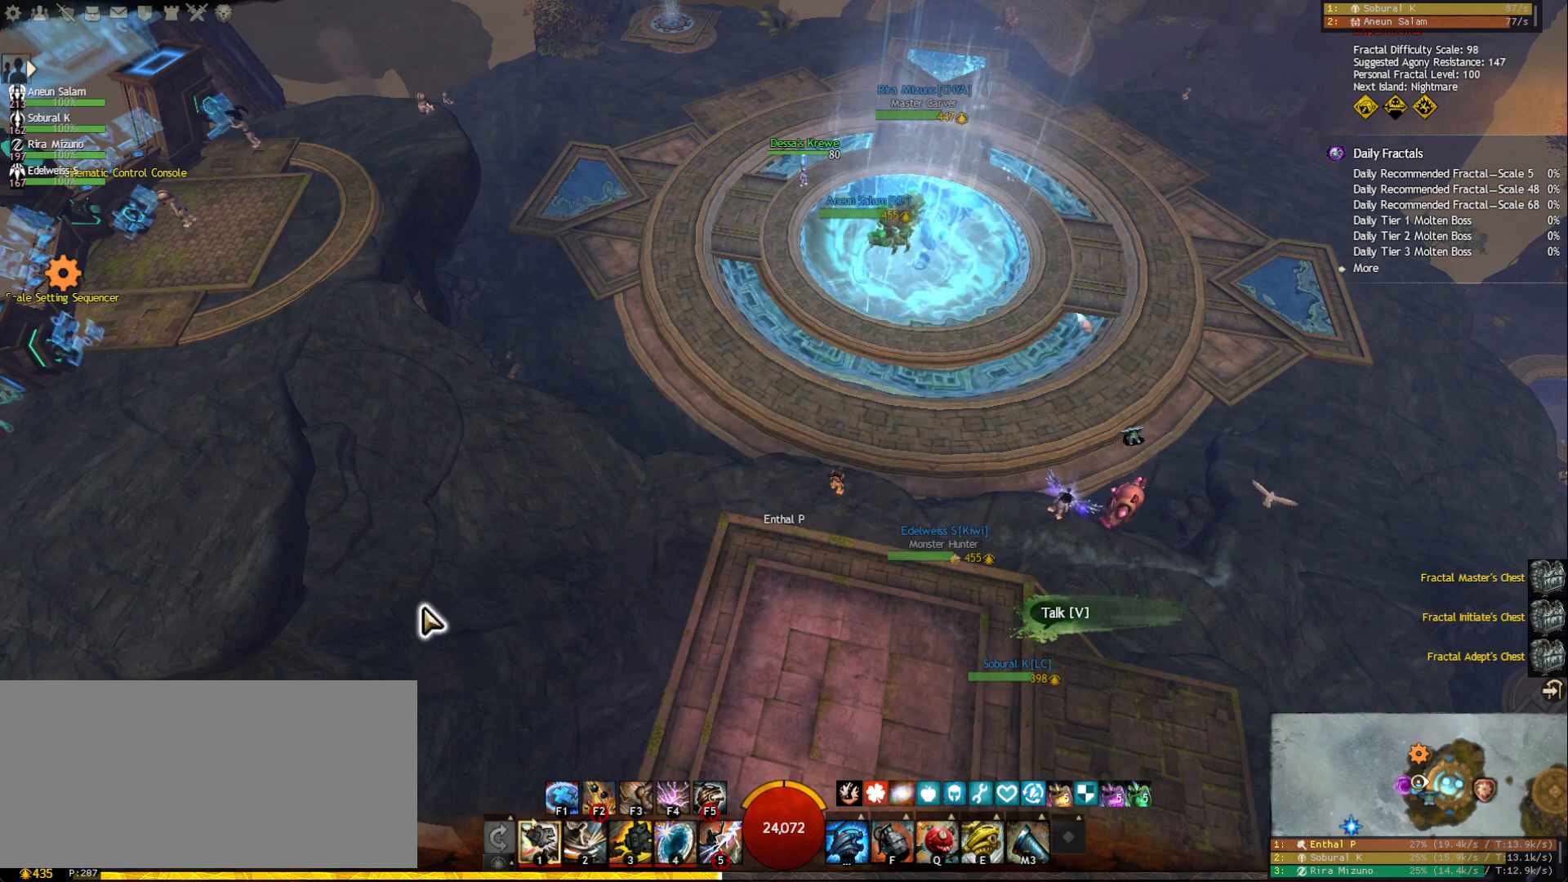
{"keys": [], "mouse": [], "events": [[33, "tab", "up"]]}
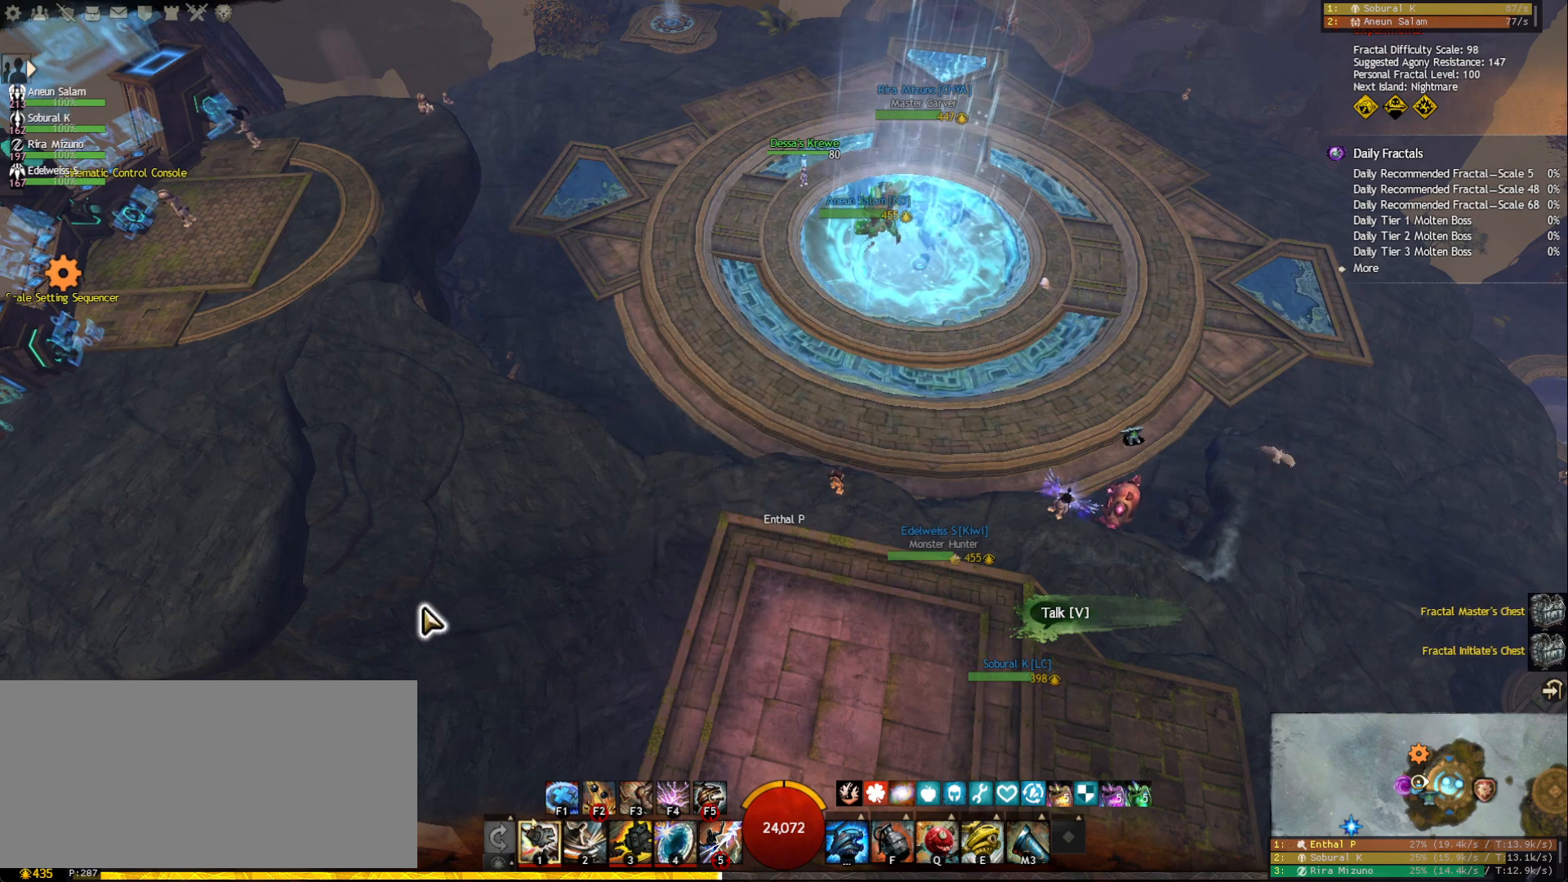
{"keys": [], "mouse": [], "events": []}
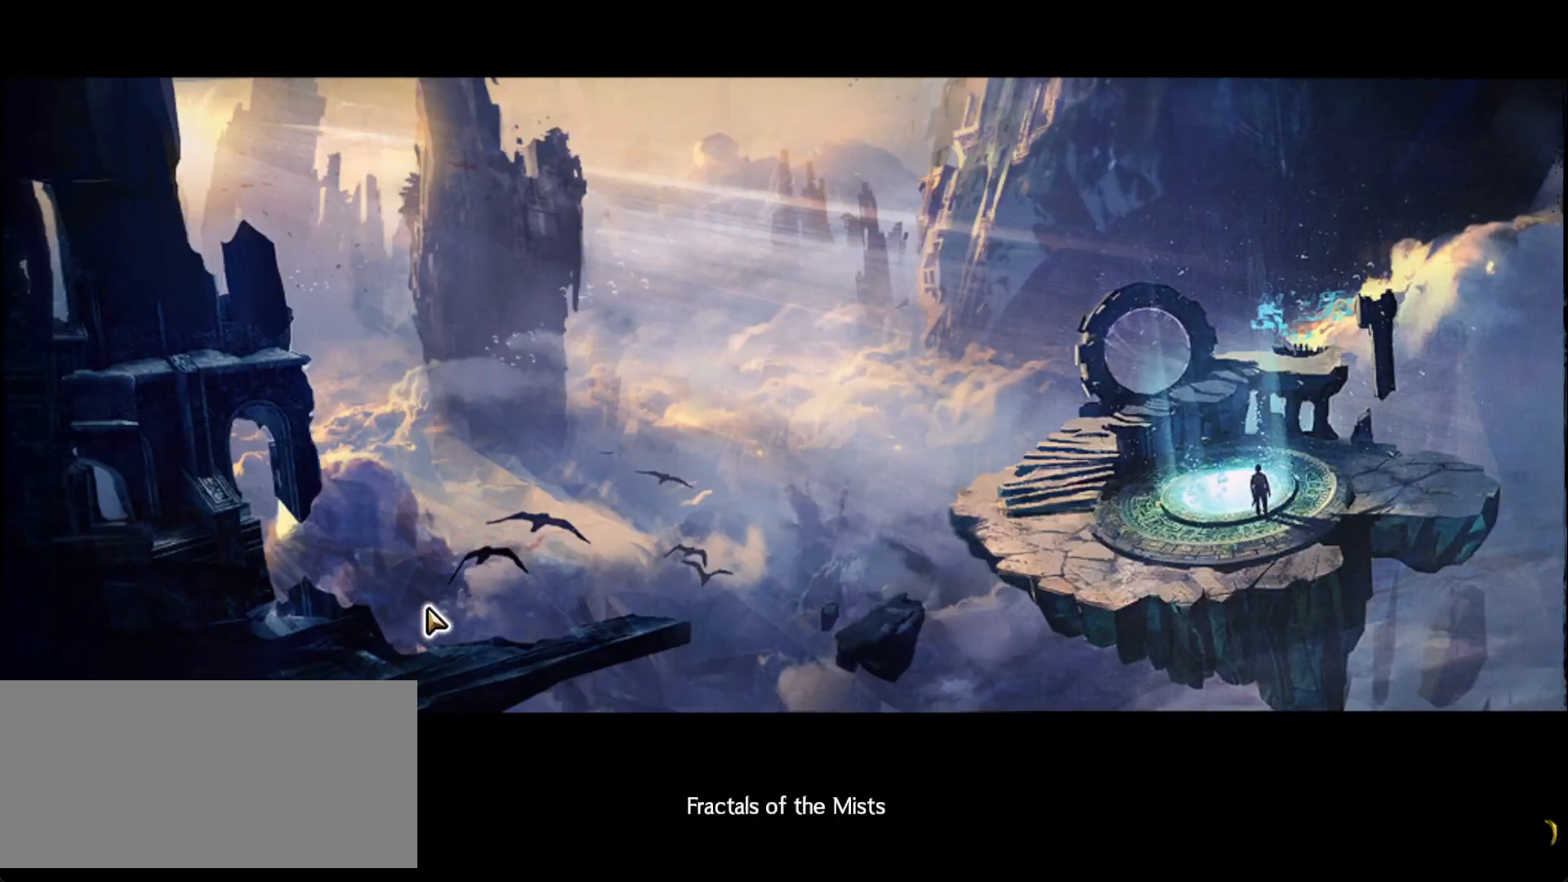
{"keys": [], "mouse": [], "events": []}
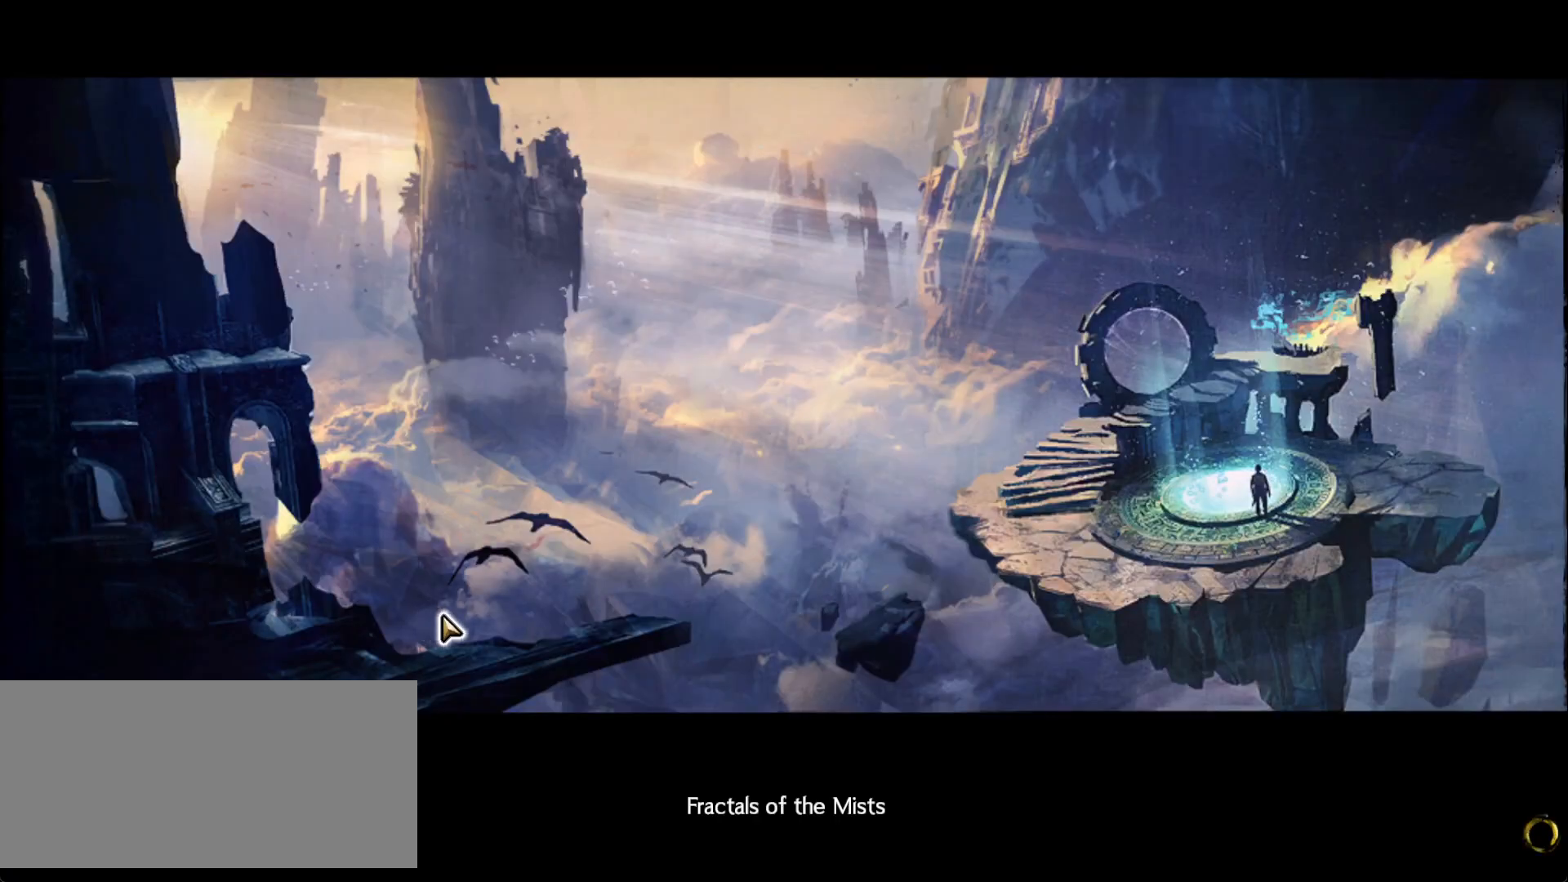
{"keys": [], "mouse": [], "events": []}
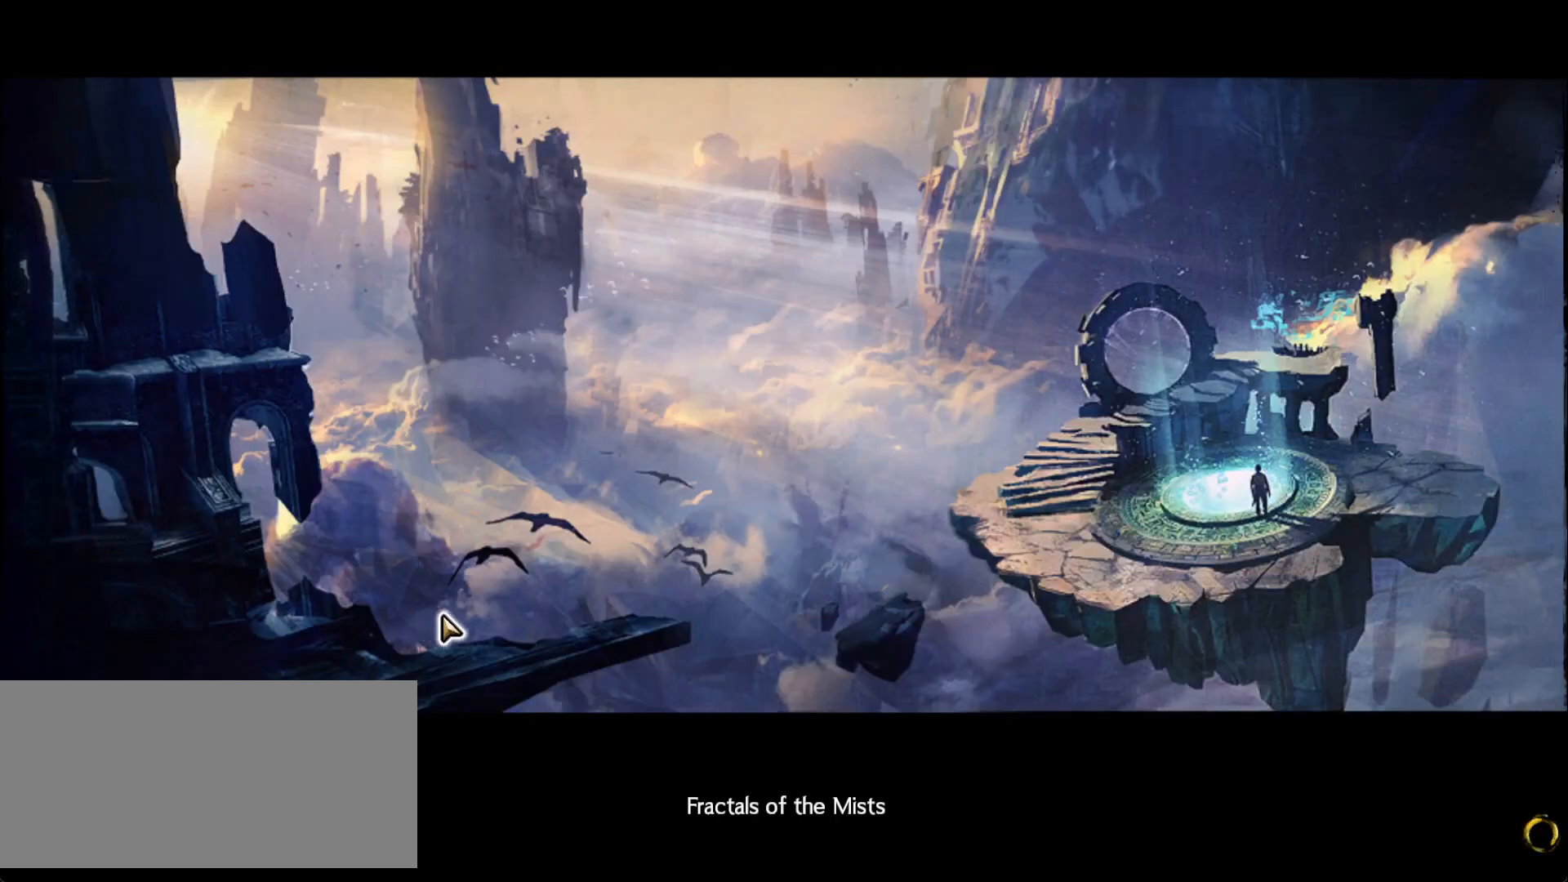
{"keys": [], "mouse": [], "events": []}
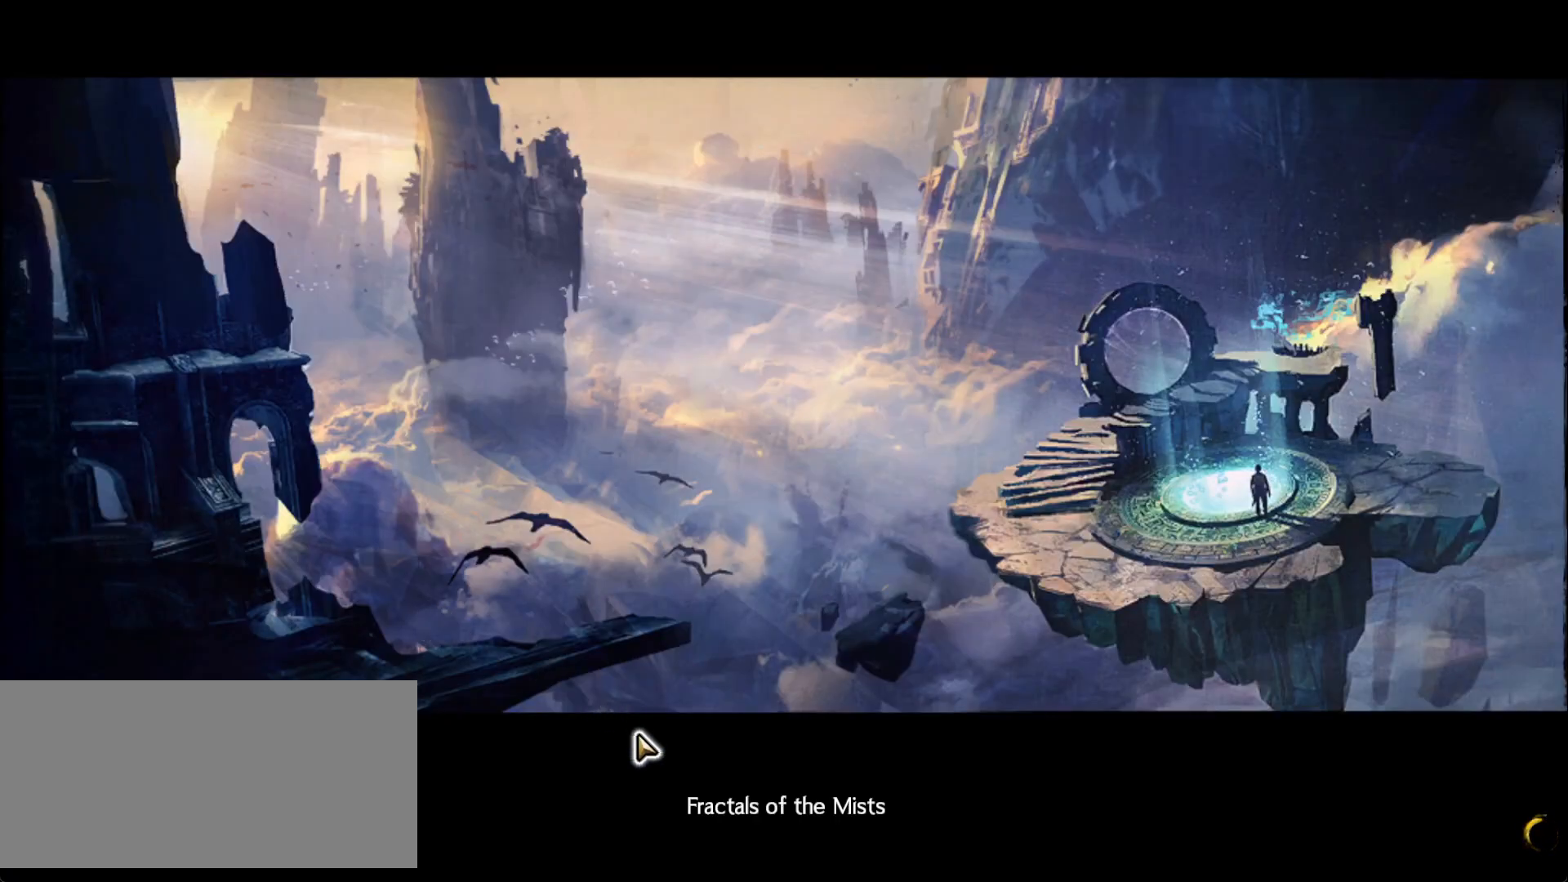
{"keys": [], "mouse": ["wheel"], "events": [[33, "mouse_wheel", "down"]]}
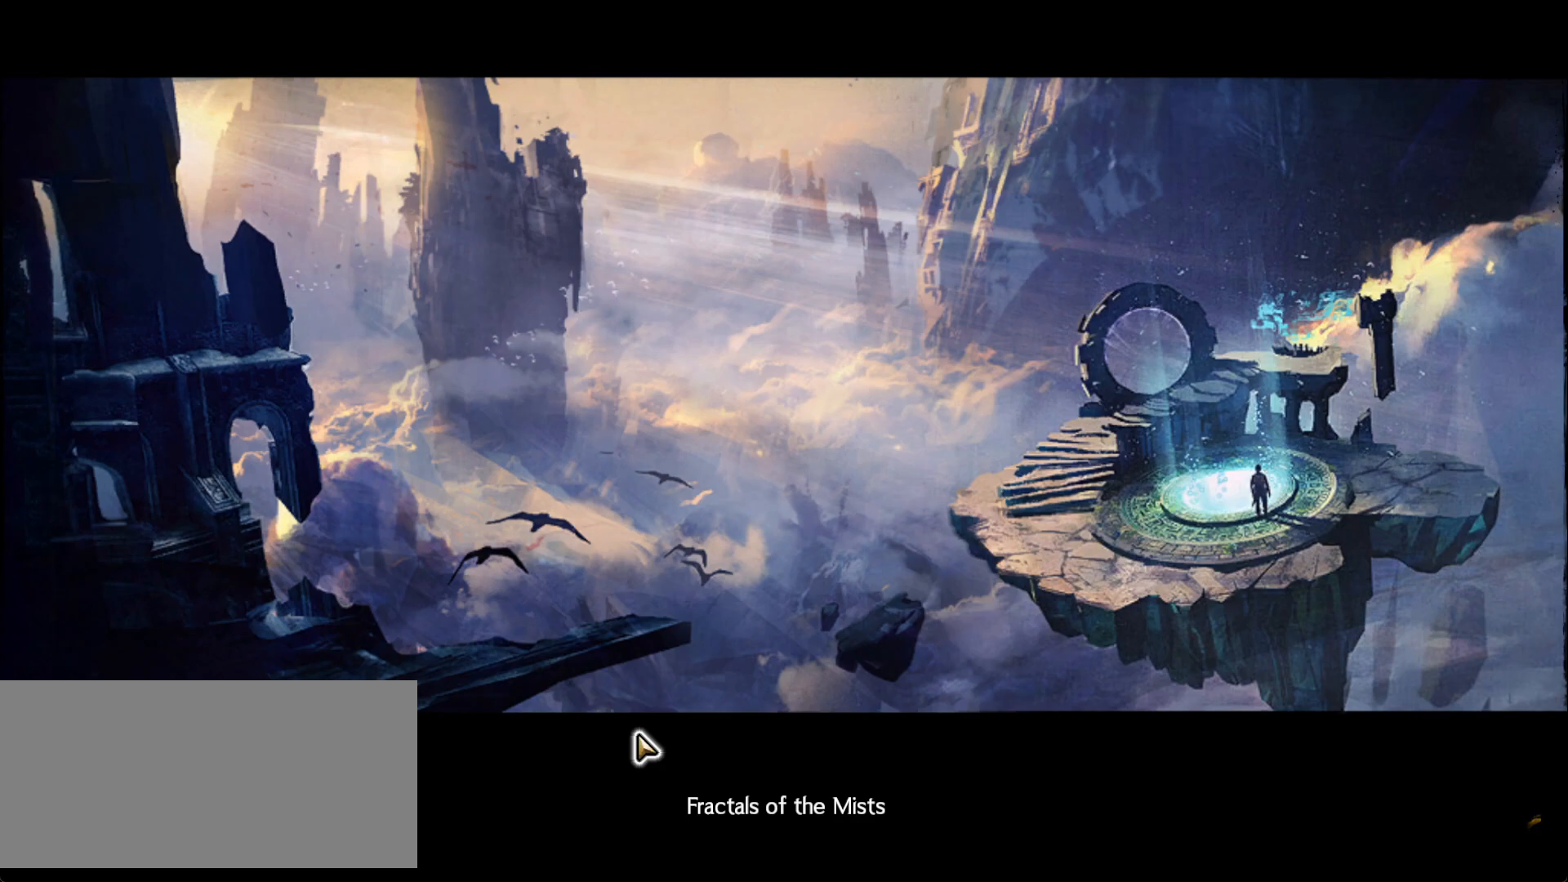
{"keys": [], "mouse": [], "events": [[467, "mouse_wheel", "up"]]}
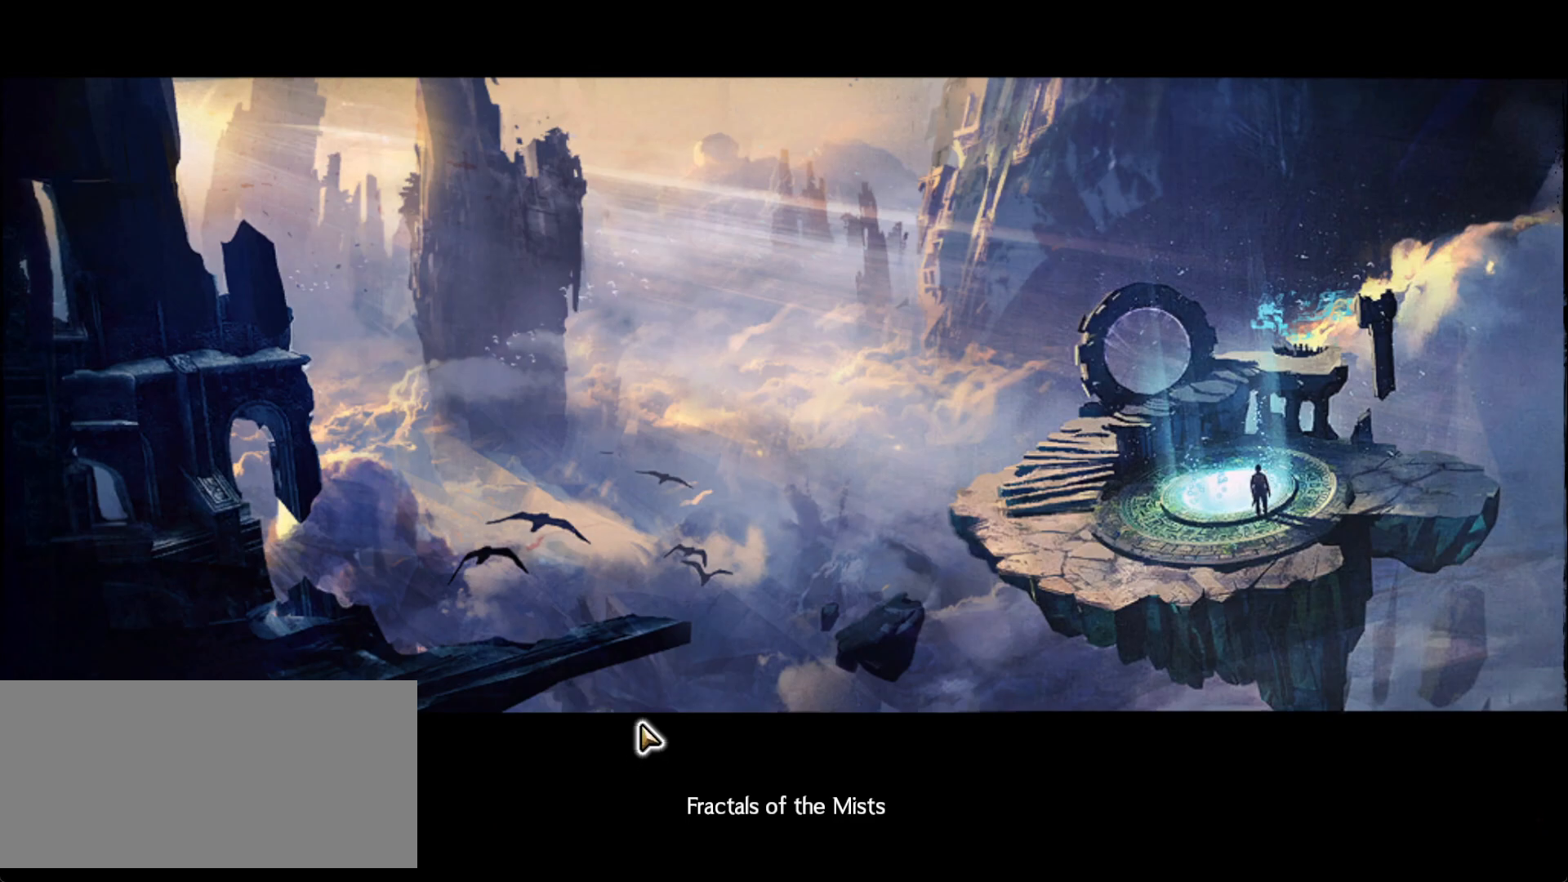
{"keys": [], "mouse": [], "events": []}
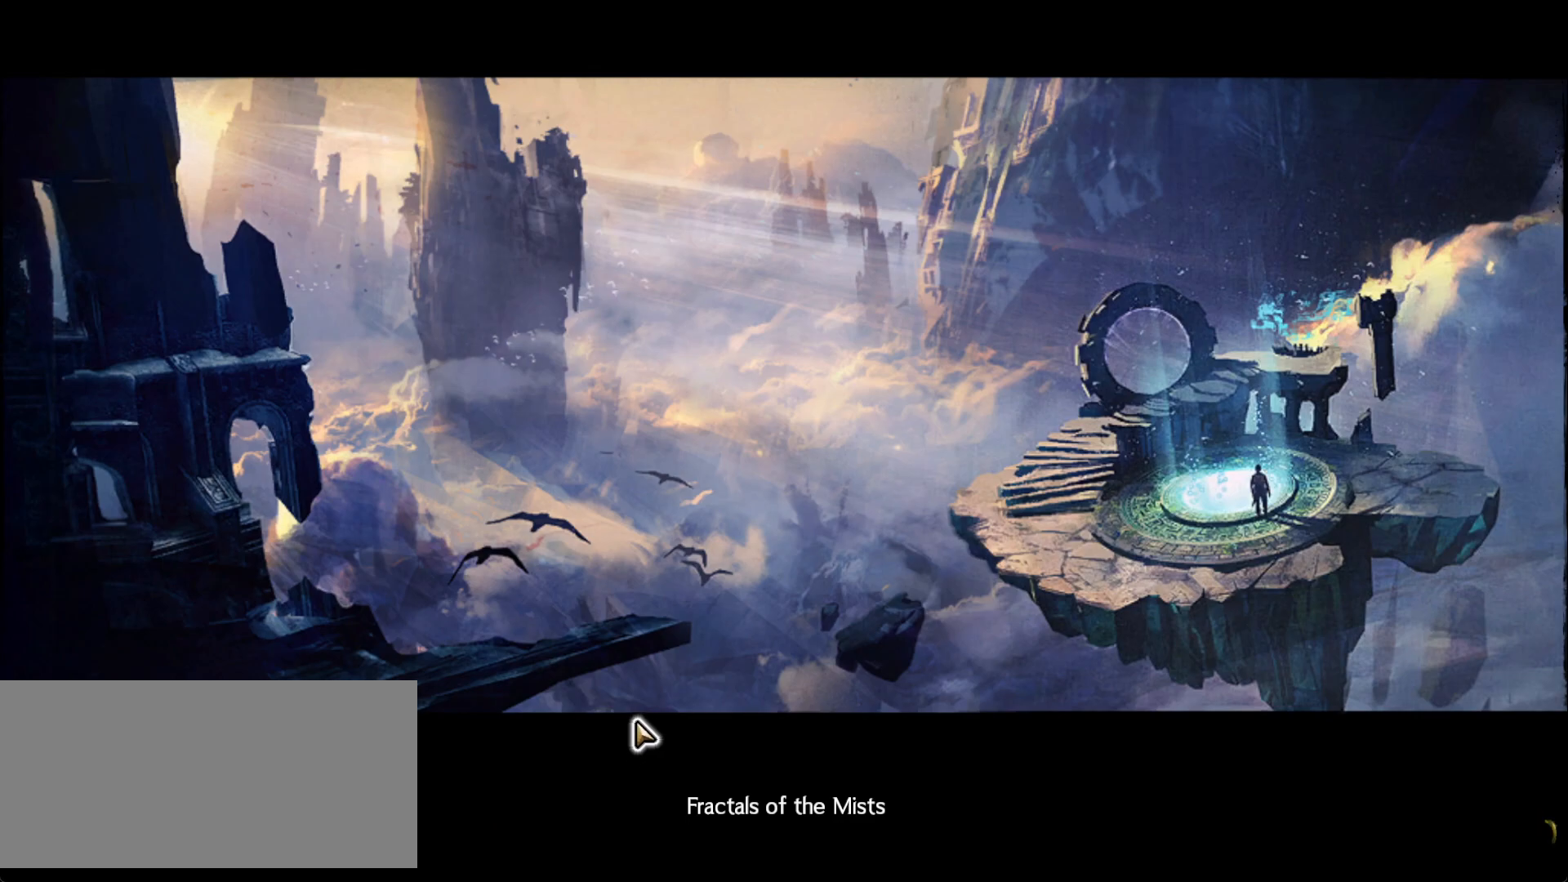
{"keys": [], "mouse": [], "events": []}
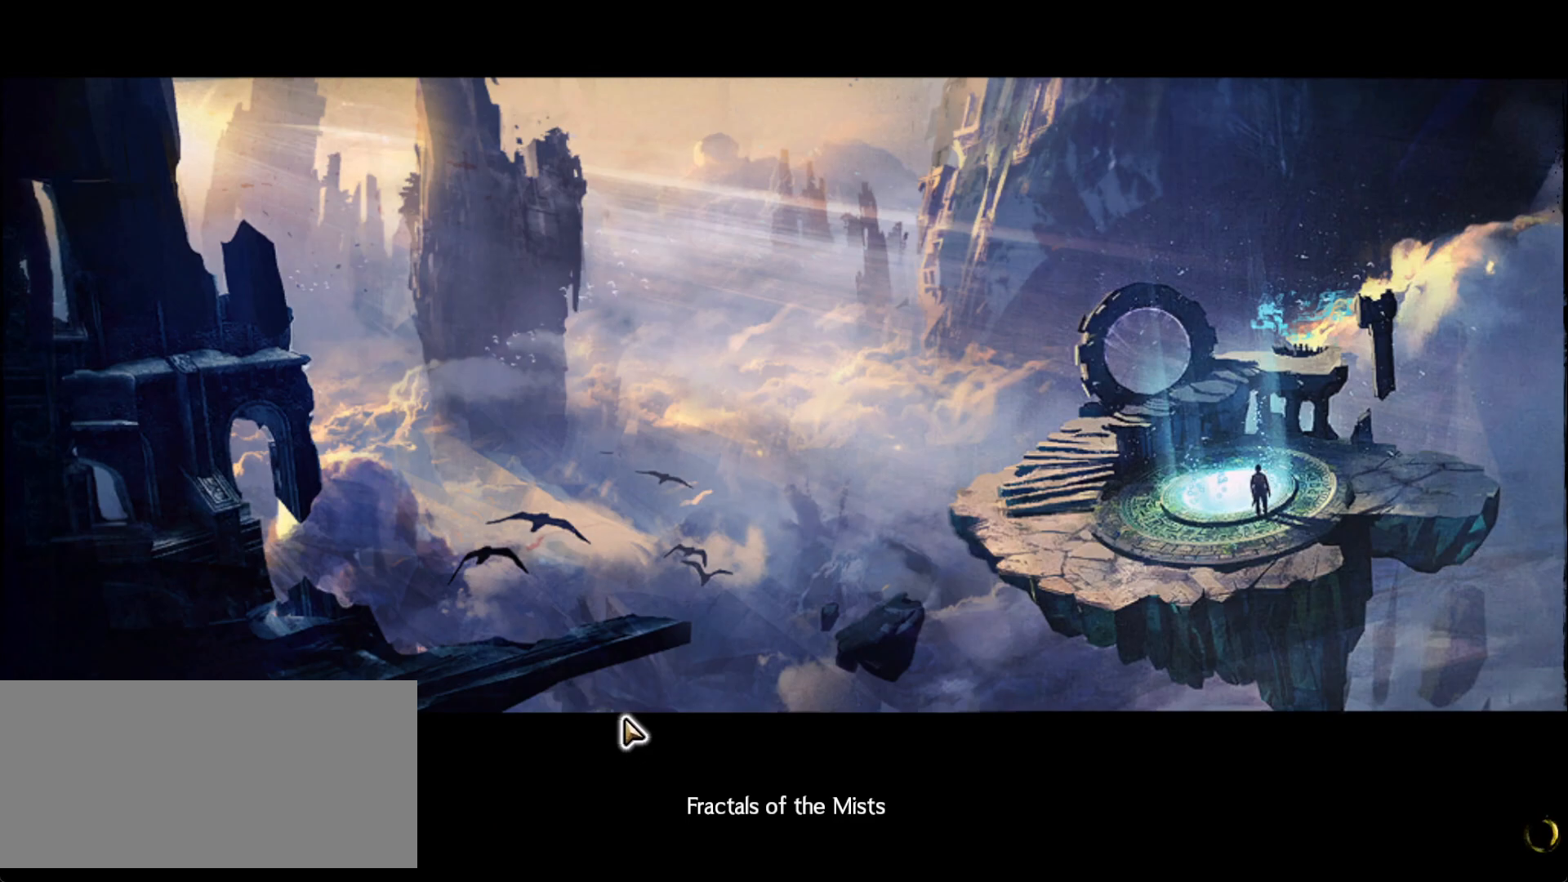
{"keys": [], "mouse": [], "events": []}
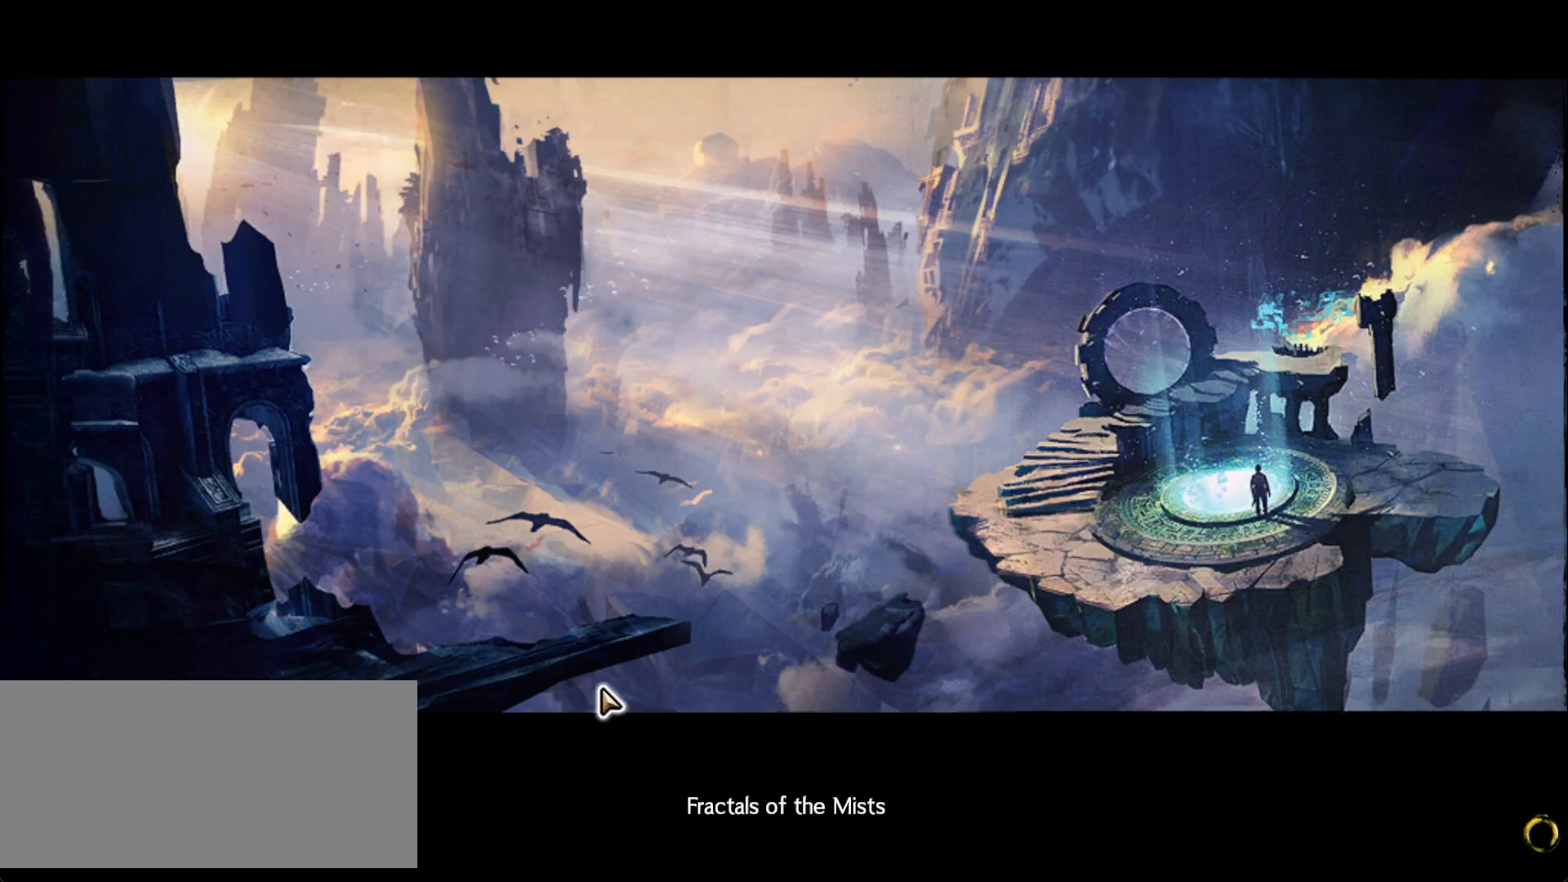
{"keys": [], "mouse": [], "events": []}
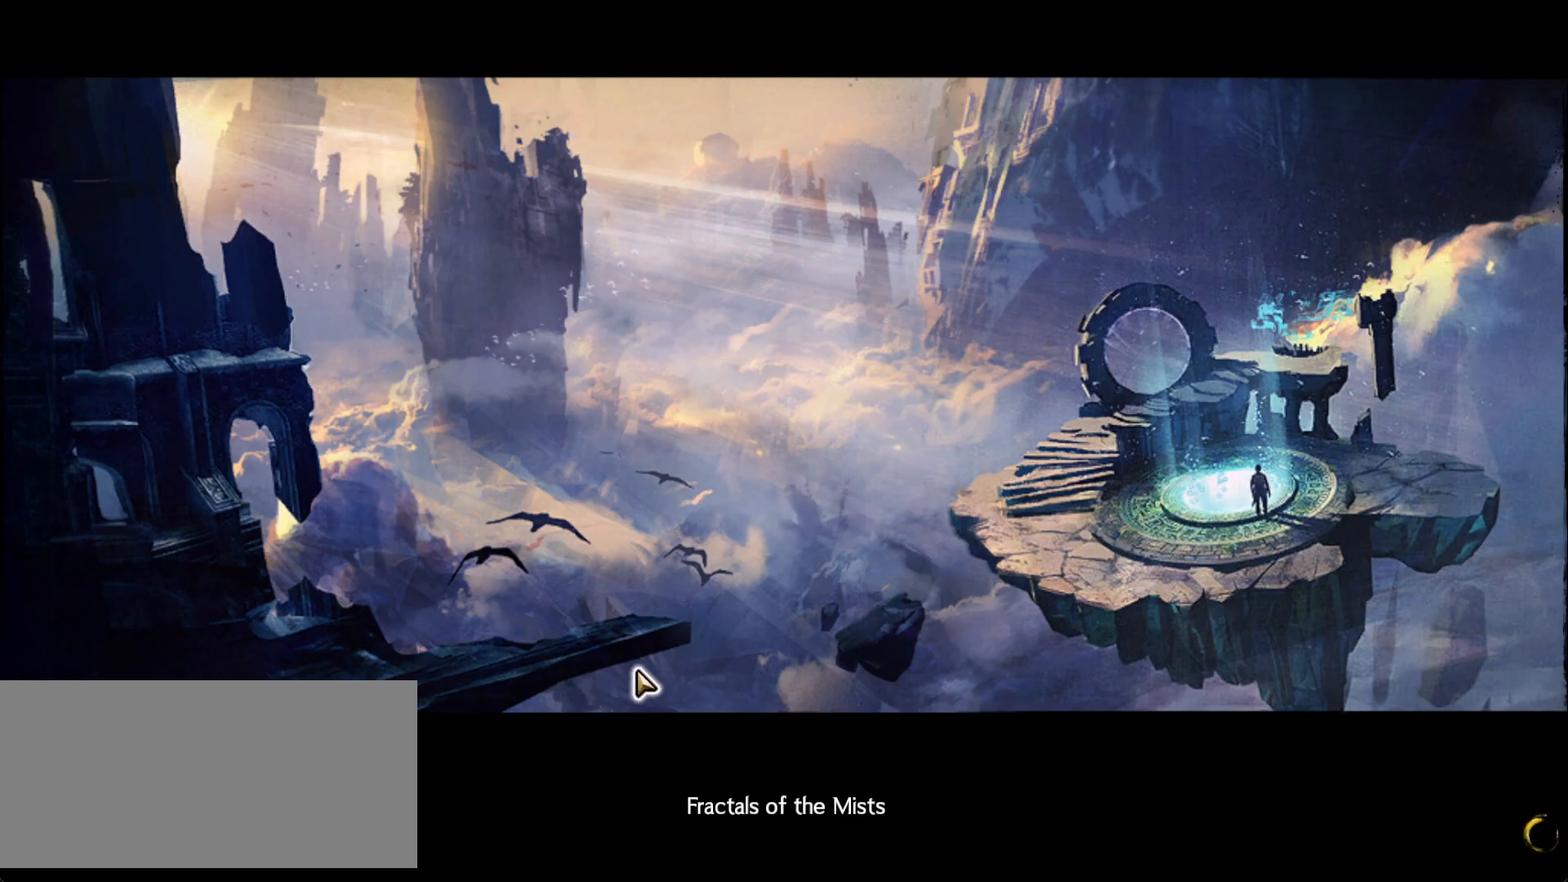
{"keys": [], "mouse": [], "events": [[200, "mouse_wheel", "down"], [217, "mouse_wheel", "up"], [233, "mouse_wheel", "down"], [267, "mouse_wheel", "up"]]}
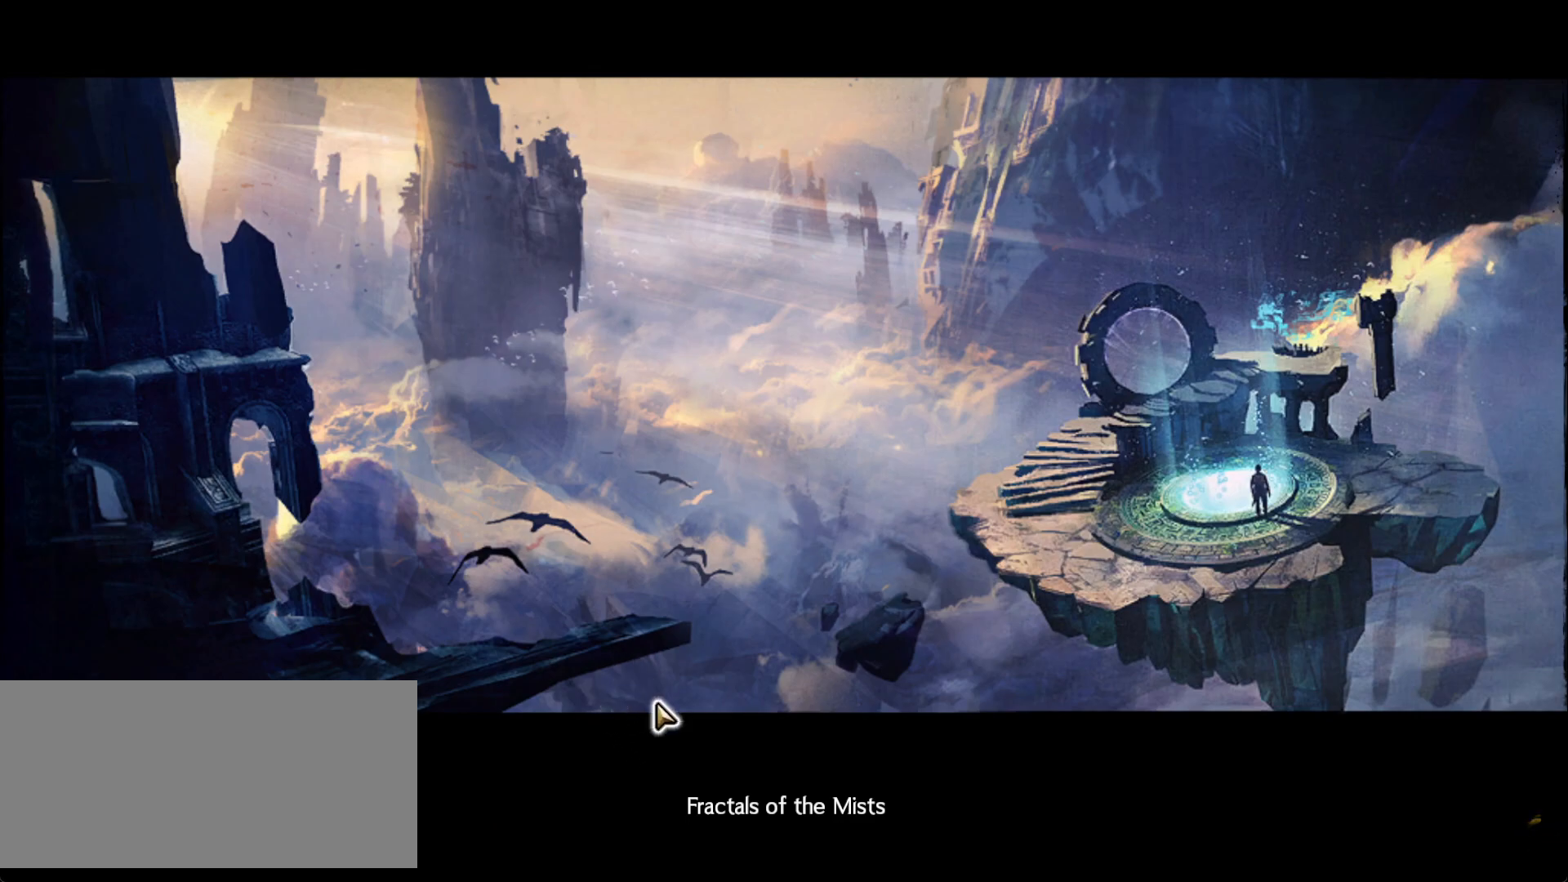
{"keys": [], "mouse": [], "events": []}
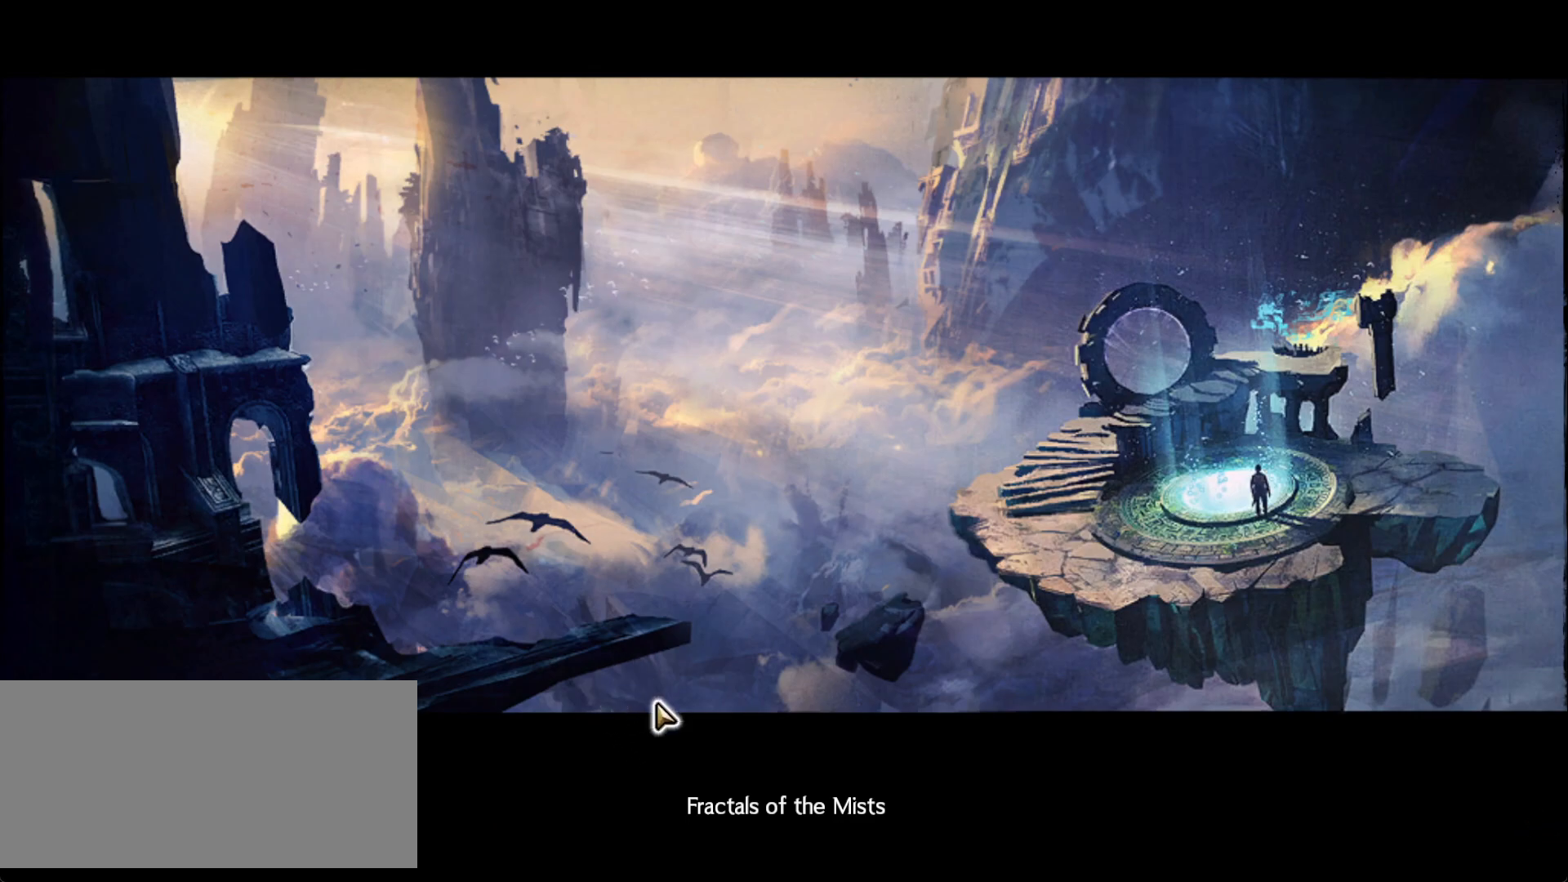
{"keys": [], "mouse": [], "events": []}
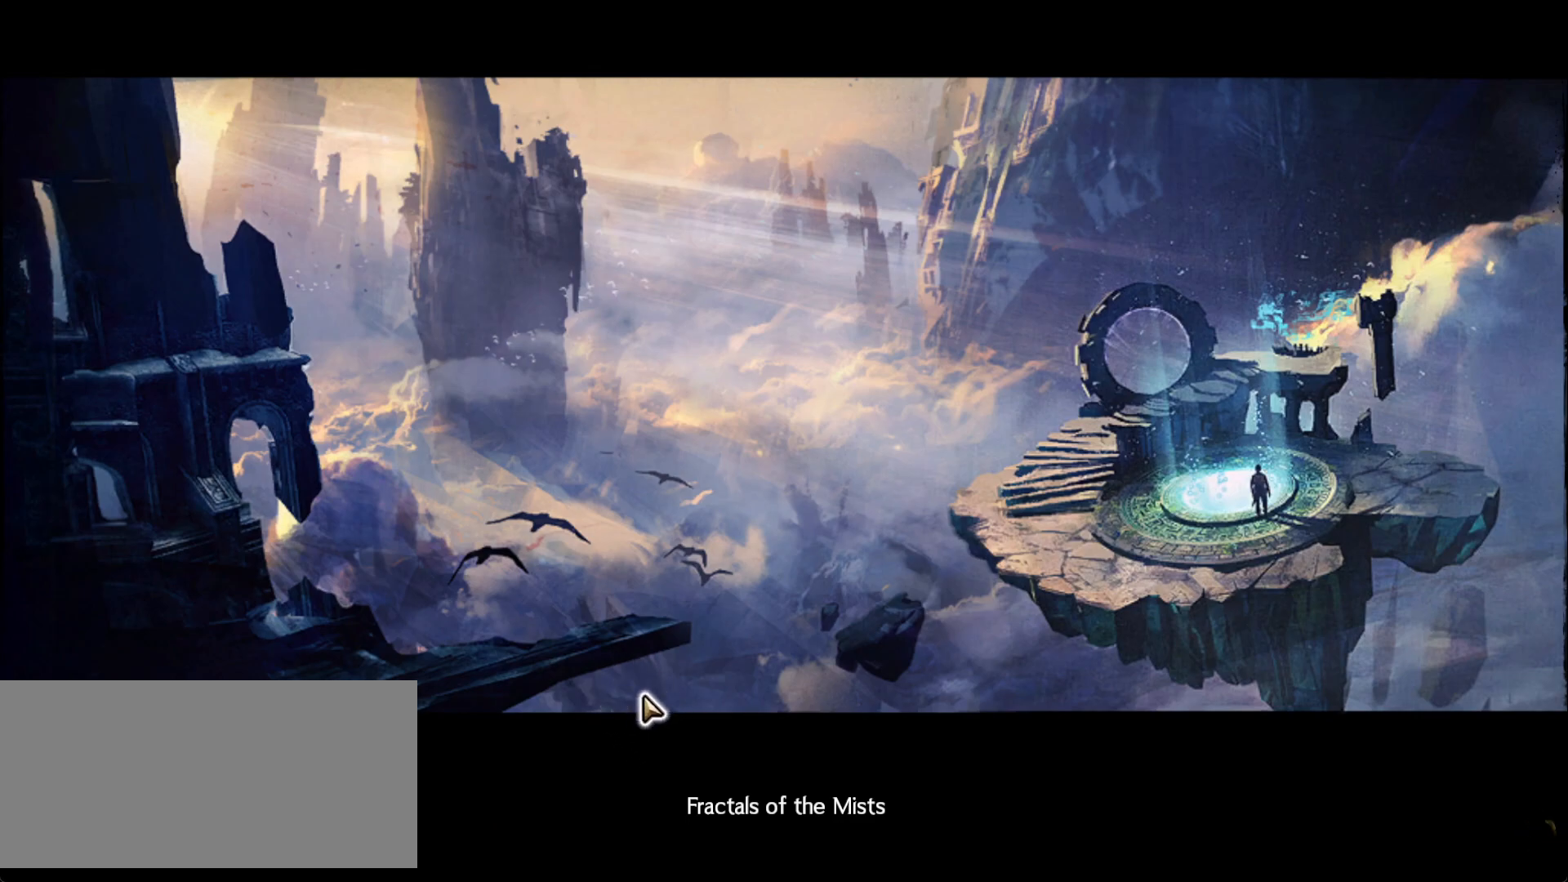
{"keys": [], "mouse": [], "events": []}
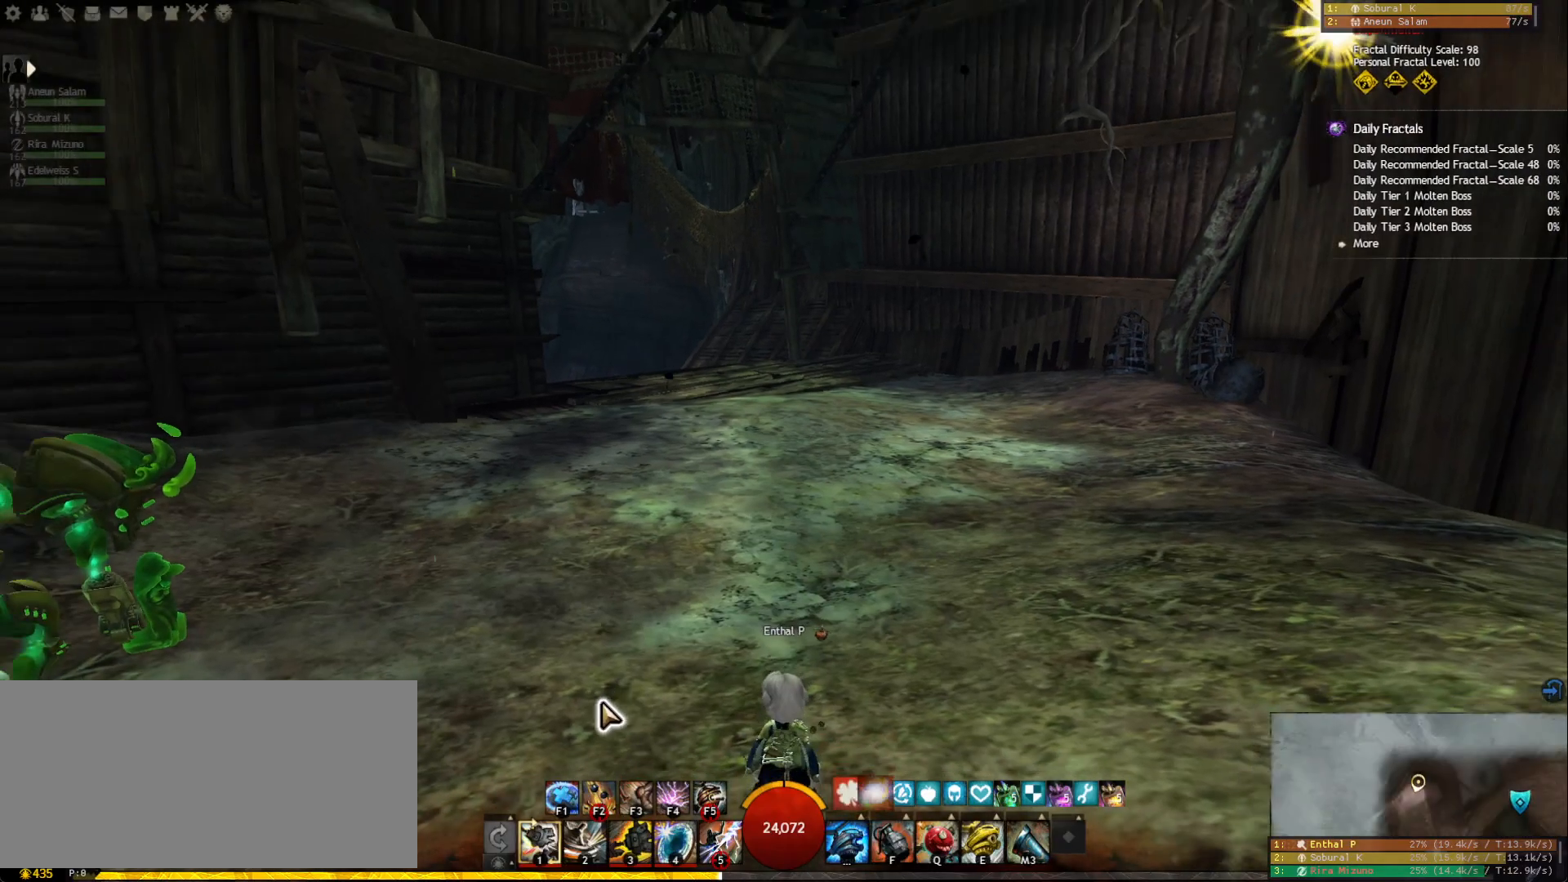
{"keys": [], "mouse": [], "events": []}
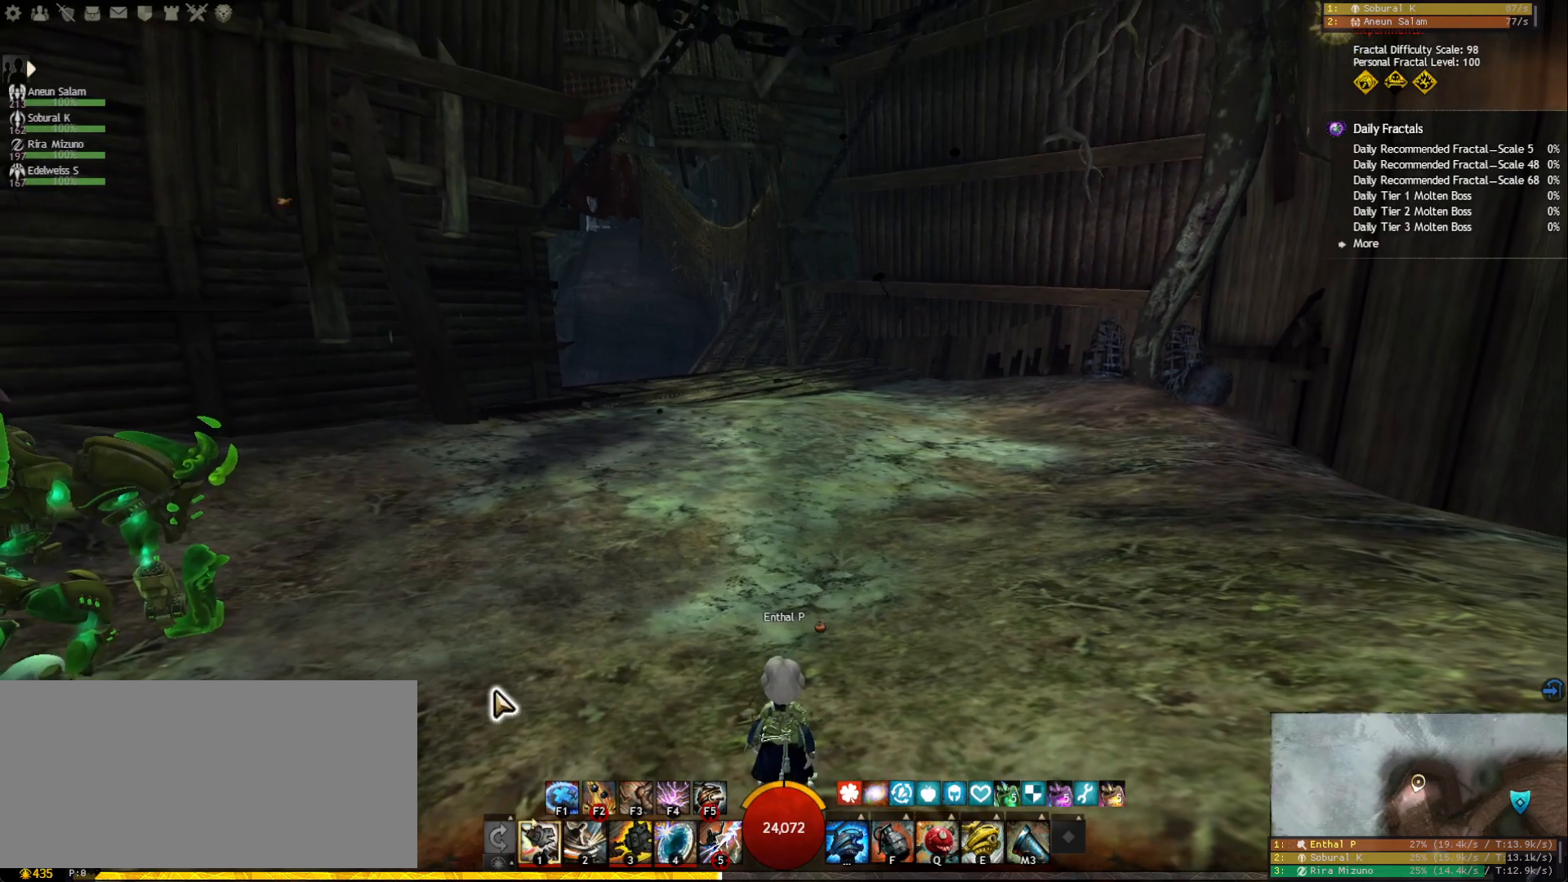
{"keys": [], "mouse": [], "events": []}
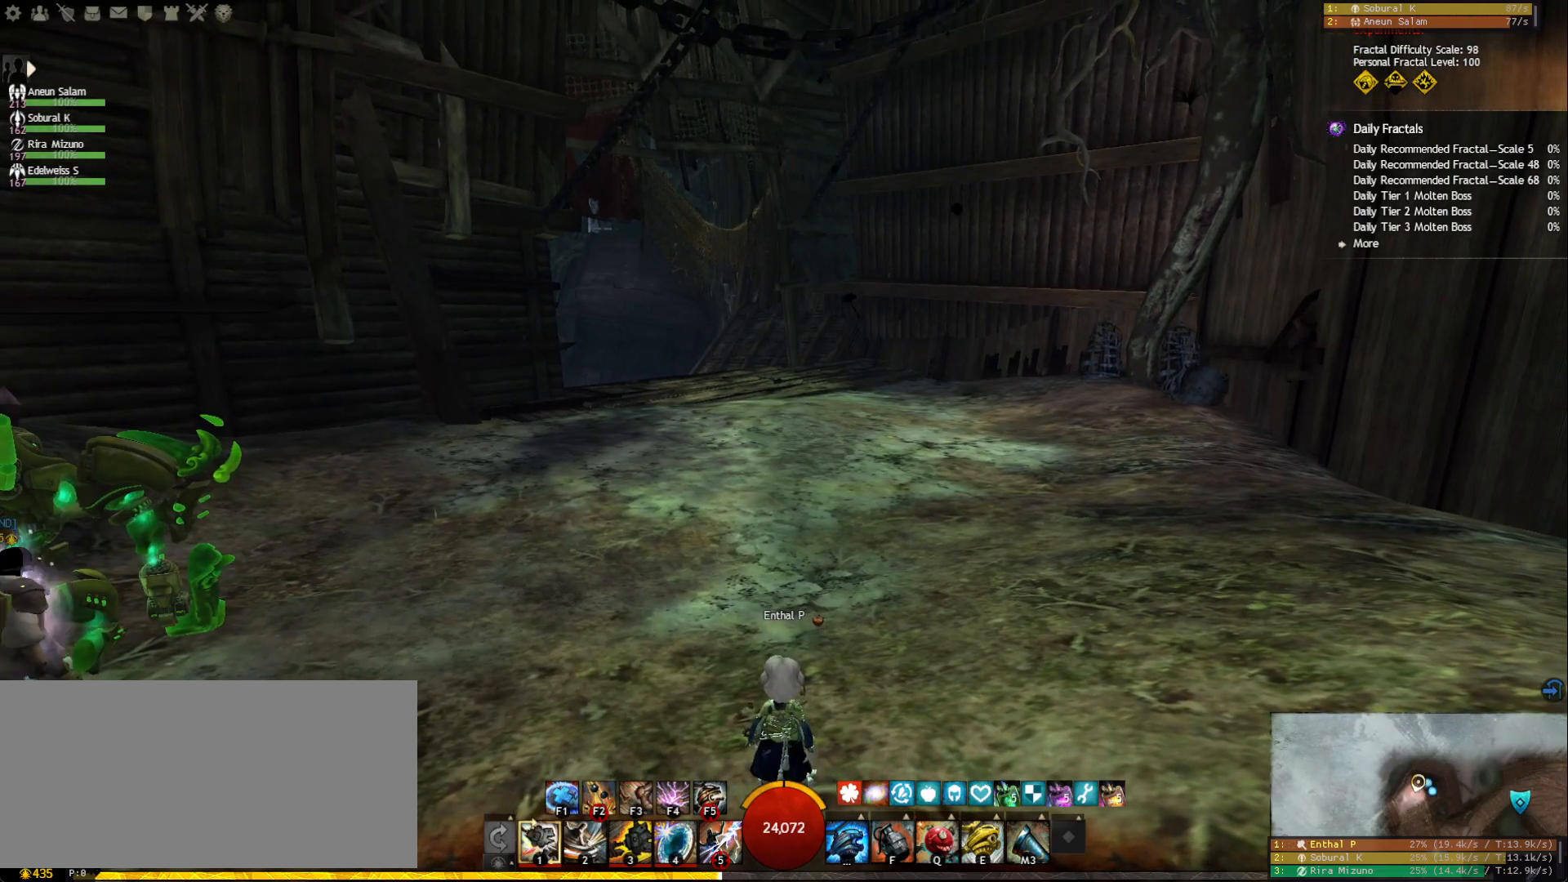
{"keys": ["w"], "mouse": [], "events": [[250, "mouse_left", "down"], [350, "mouse_left", "up"], [417, "w", "down"]]}
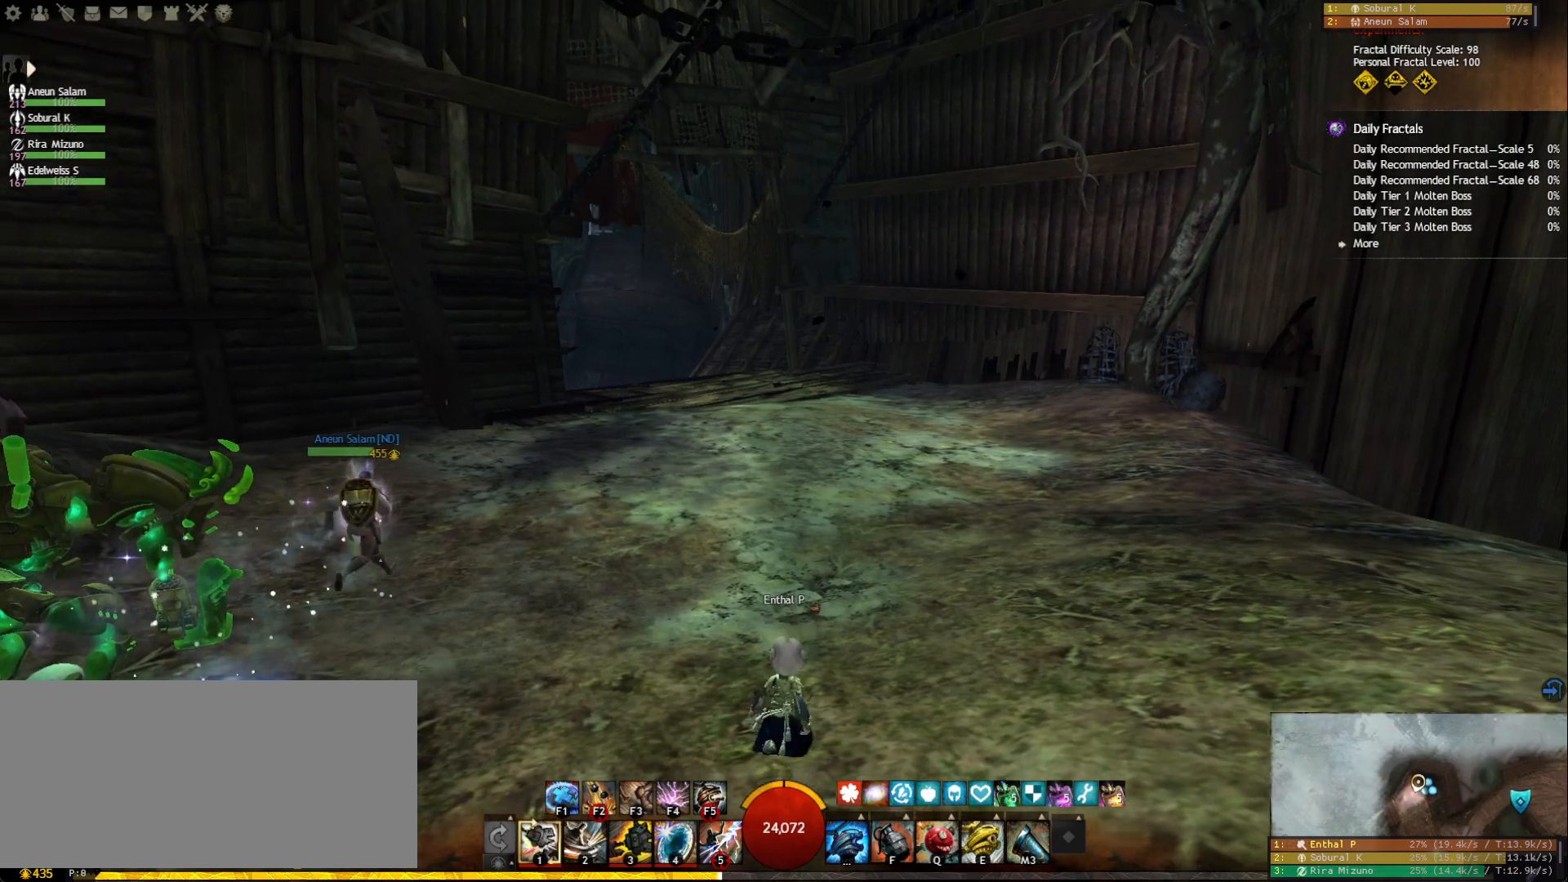
{"keys": ["w"], "mouse": [], "events": []}
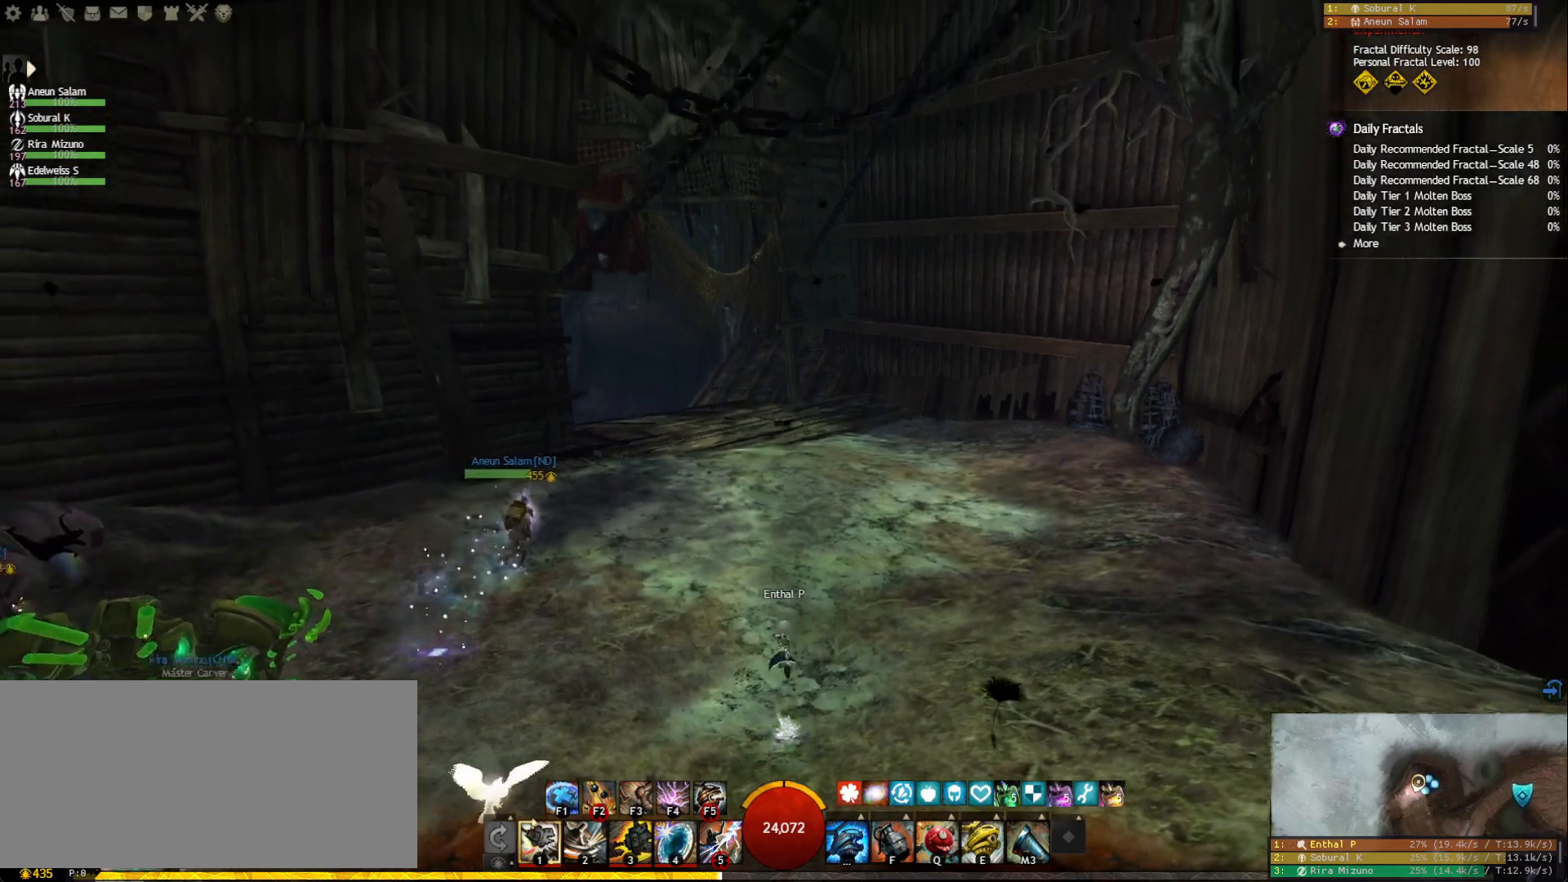
{"keys": ["w"], "mouse": [], "events": []}
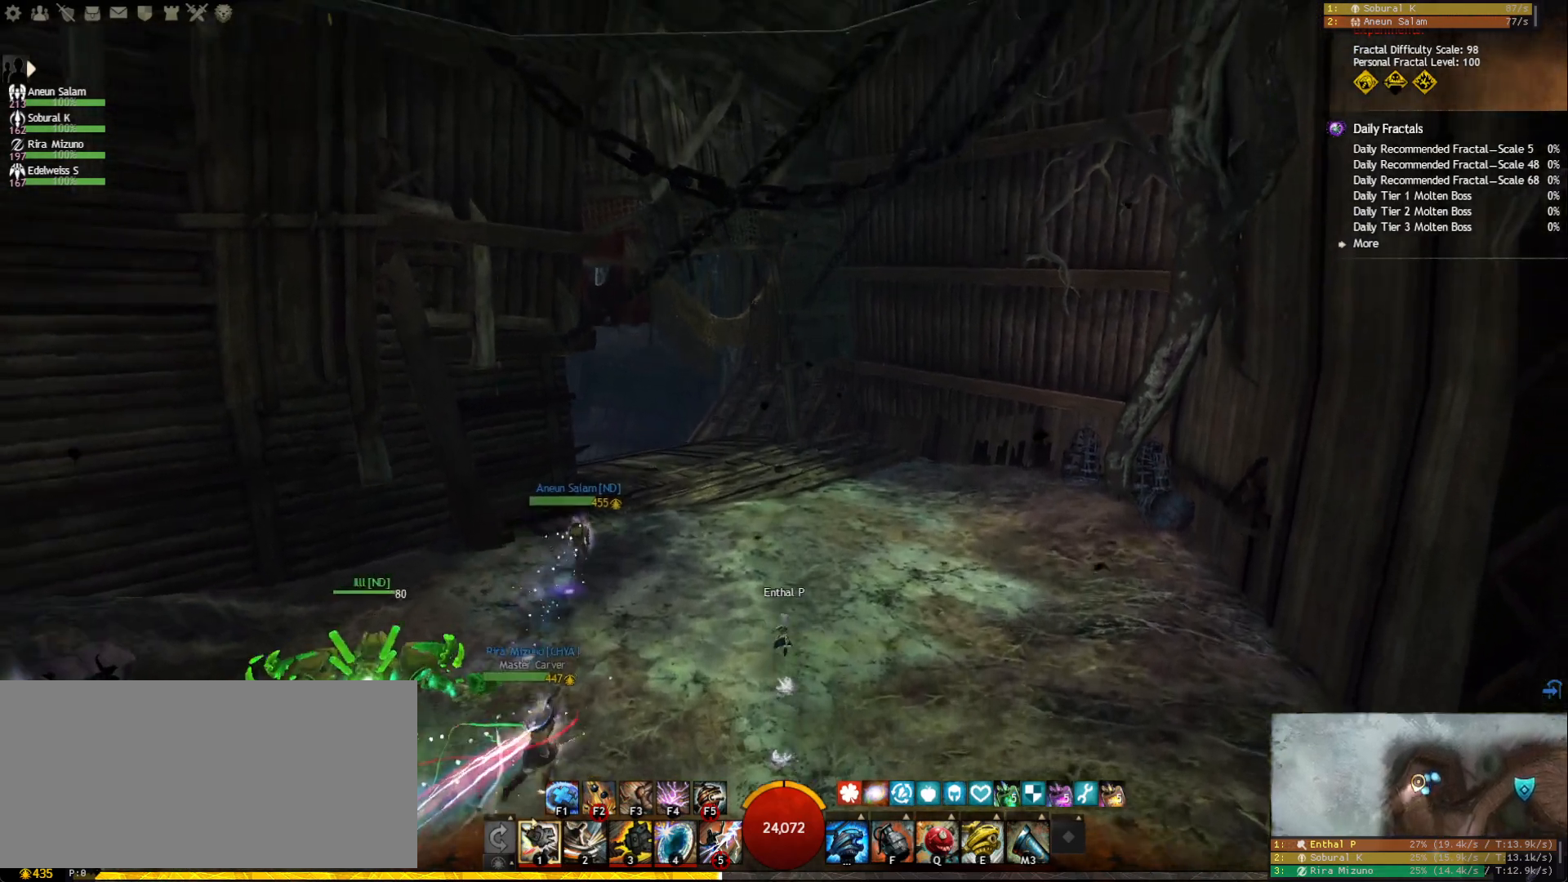
{"keys": ["w"], "mouse": [], "events": []}
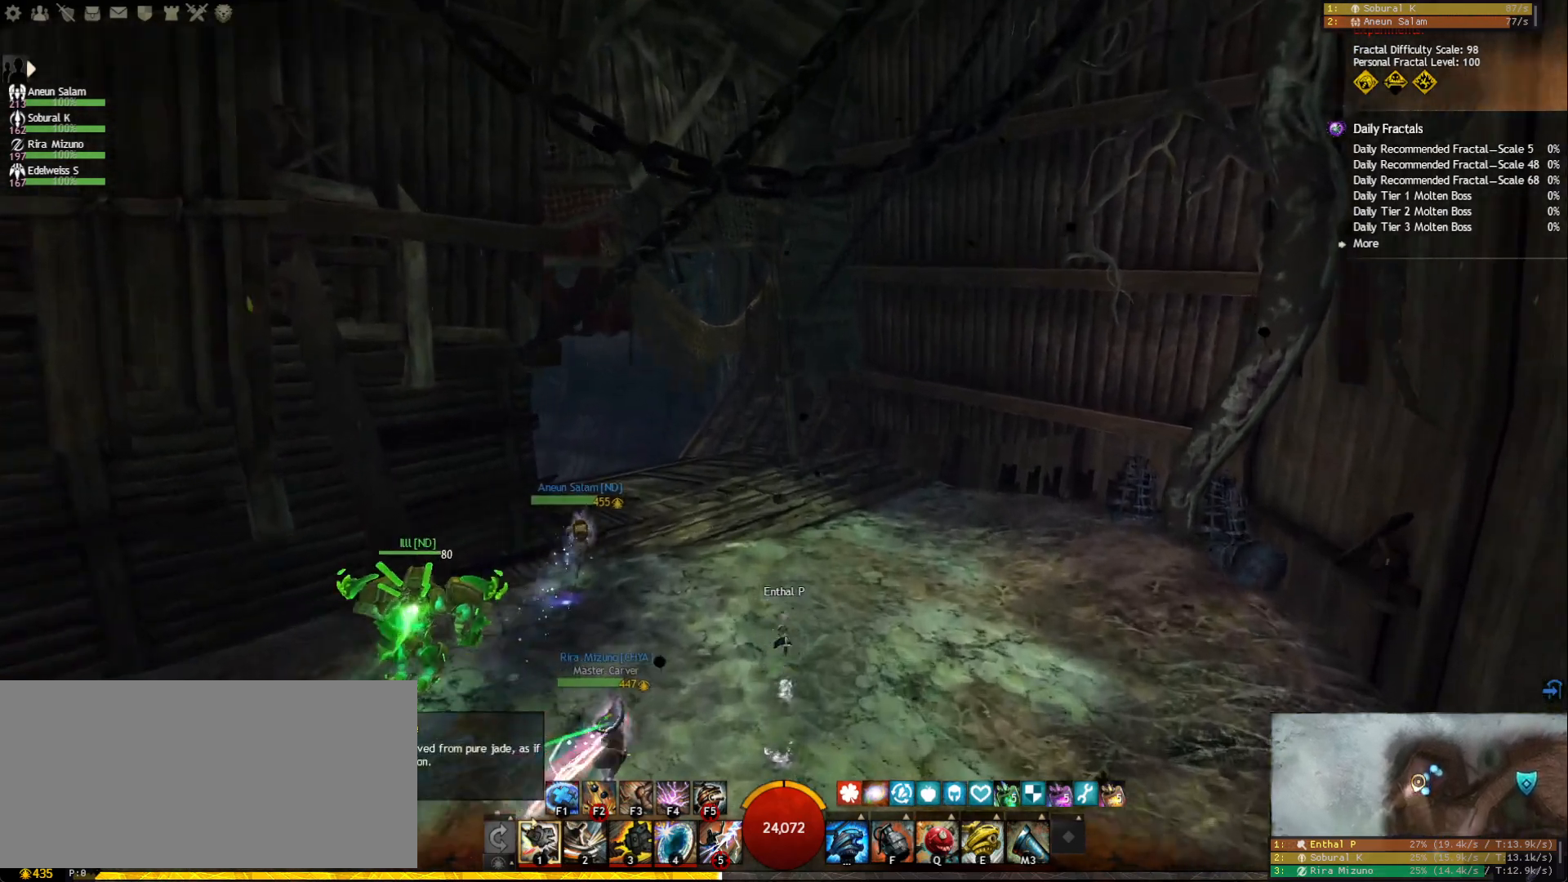
{"keys": ["w"], "mouse": [], "events": [[233, "mouse_right", "down"], [317, "mouse_right", "up"]]}
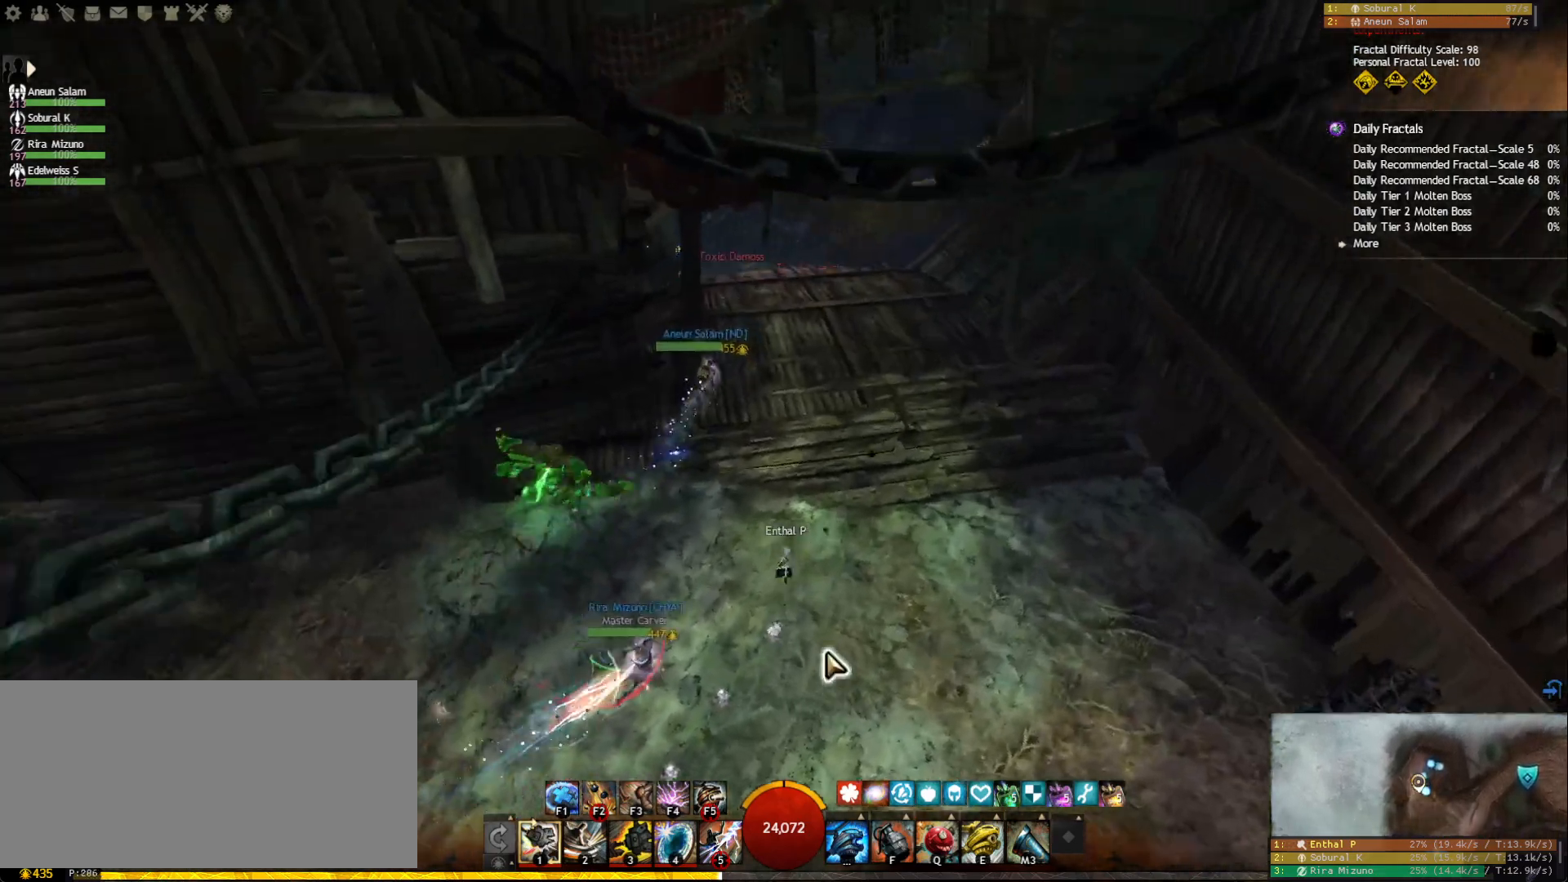
{"keys": ["w"], "mouse": ["right"], "events": [[33, "d", "down"], [400, "d", "up"], [483, "mouse_right", "down"]]}
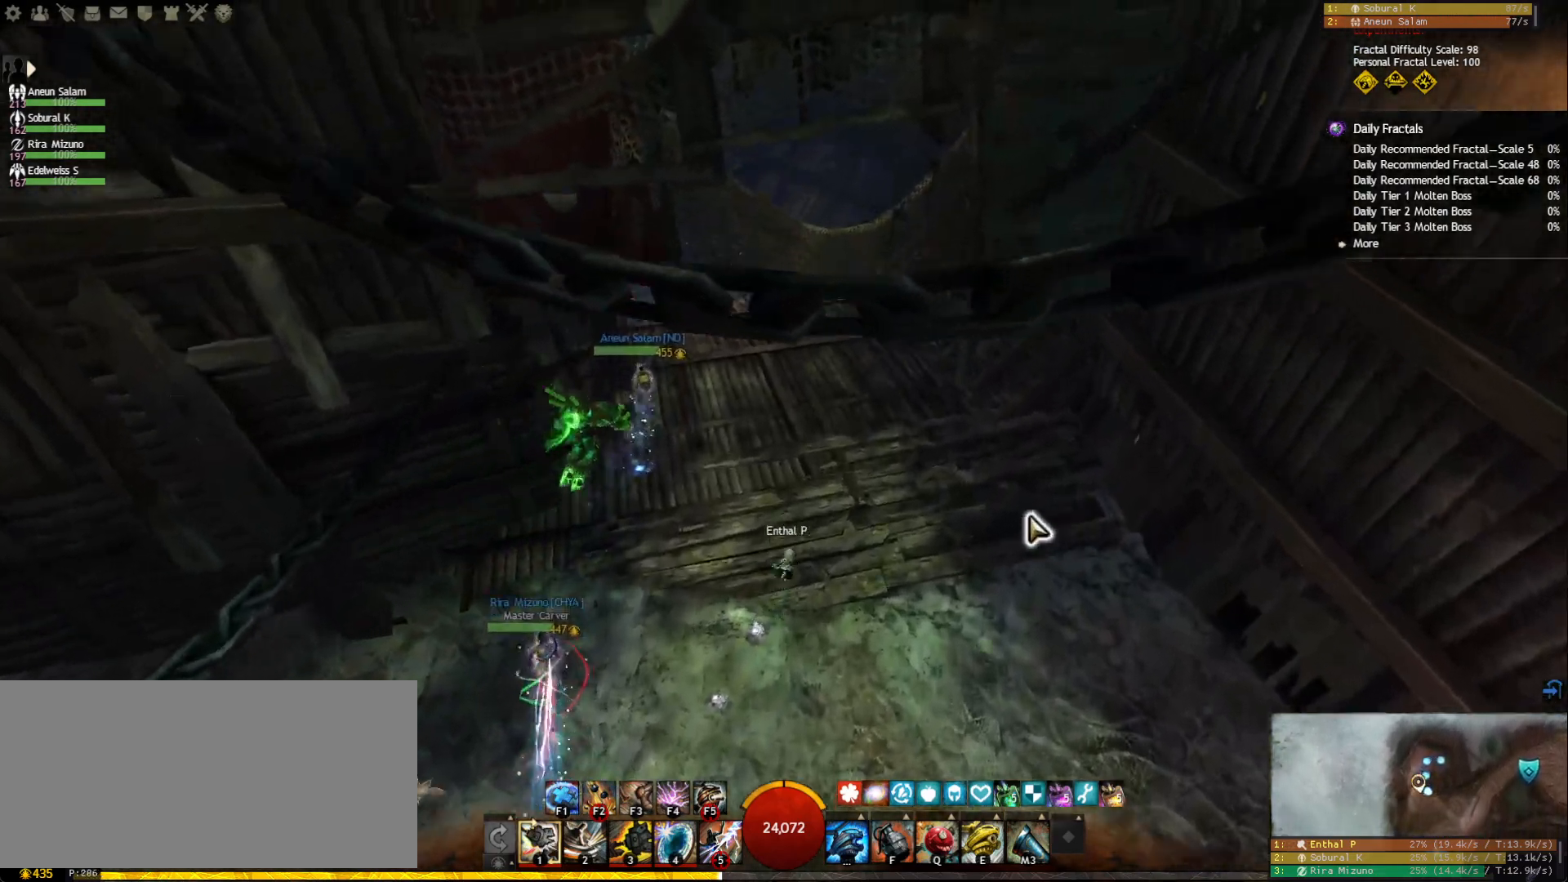
{"keys": ["d", "w"], "mouse": [], "events": [[67, "mouse_right", "up"], [283, "d", "down"]]}
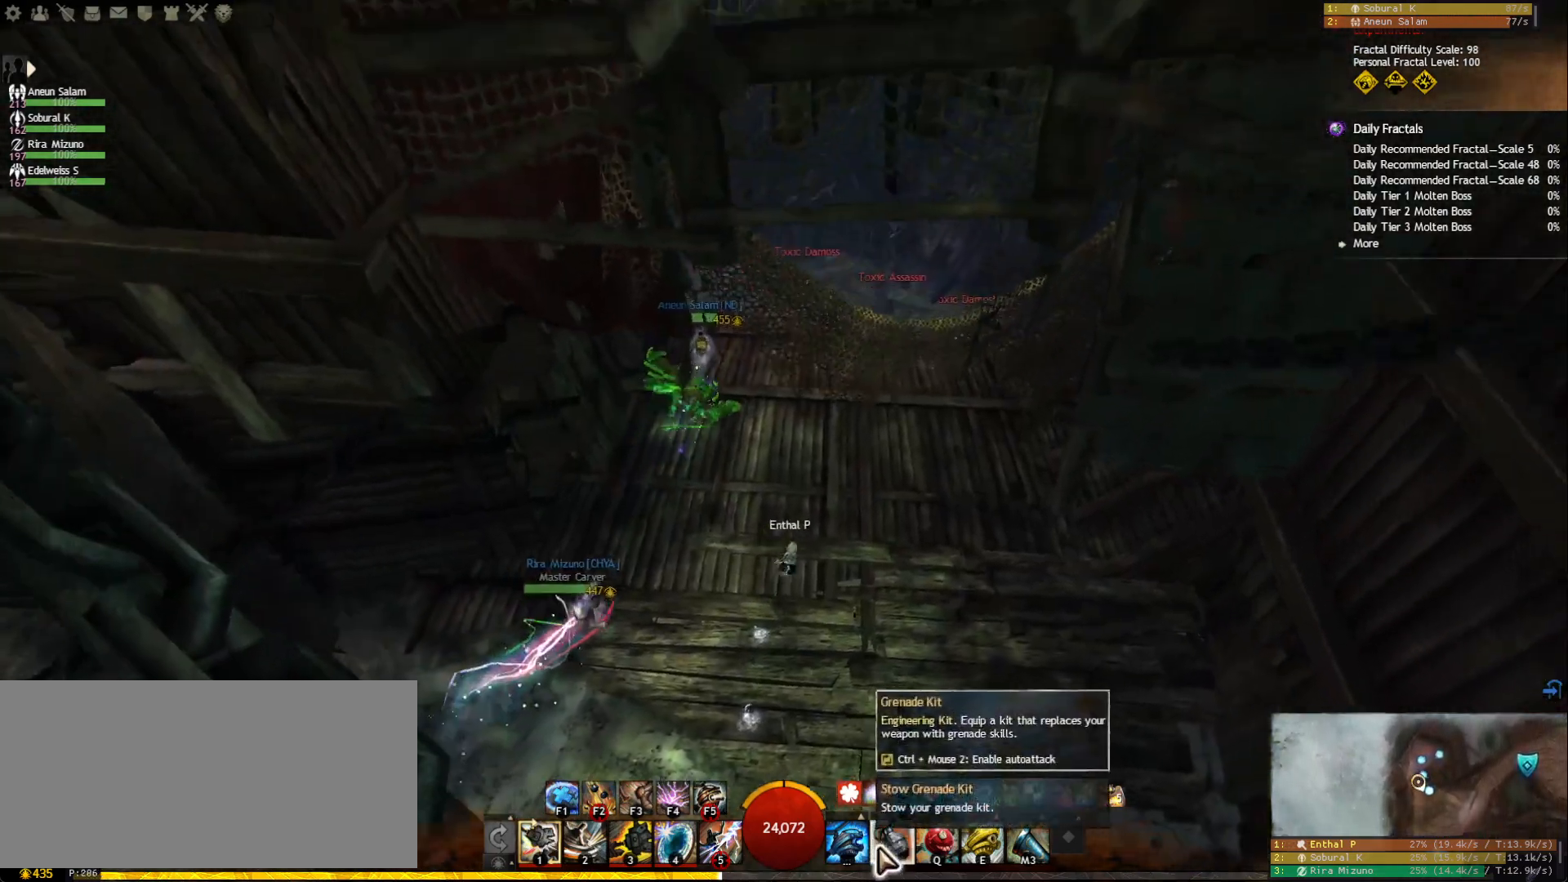
{"keys": ["w"], "mouse": [], "events": [[67, "d", "up"]]}